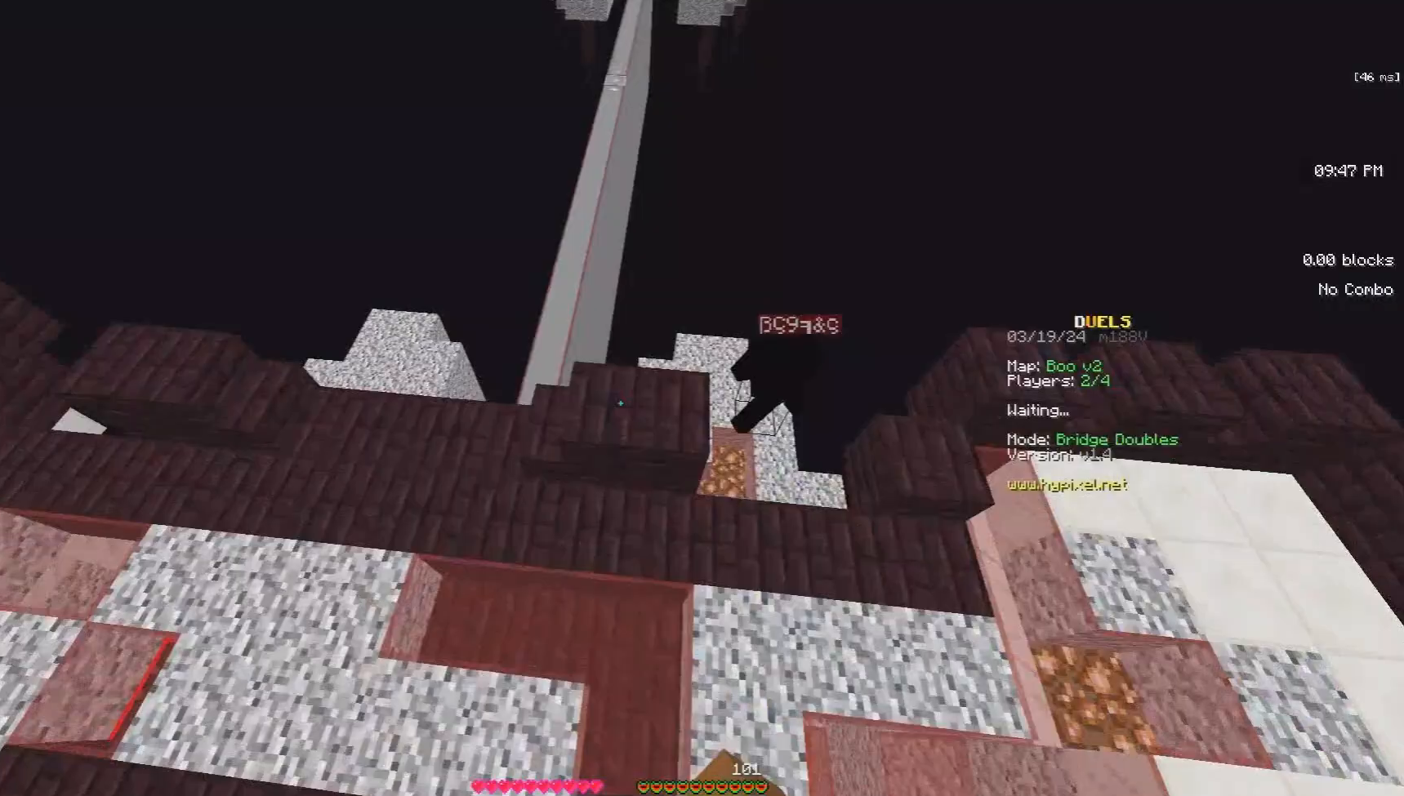
Gameplay with keyboard and mouse; each line is a JSON object with the keys and mouse buttons held at the frame after it. "events" lists presses ("down") and releases ("up") of "a", "d", "s", "space", "w", "mouse_left" and "mouse_right" between this image and that frame as [ms after this image, input, new state], when the widget could be followed in between. "mouse_left", "mouse_right" = the "left", "right" buttons of the "mouse" list. No other keys are recorded. Fast repeated clicks can show as one long hold. Mouse movement is not recorded.
{"keys": ["space", "w"], "mouse": ["left"], "events": [[233, "space", "down"], [267, "mouse_left", "down"], [433, "mouse_left", "up"], [500, "mouse_left", "down"]]}
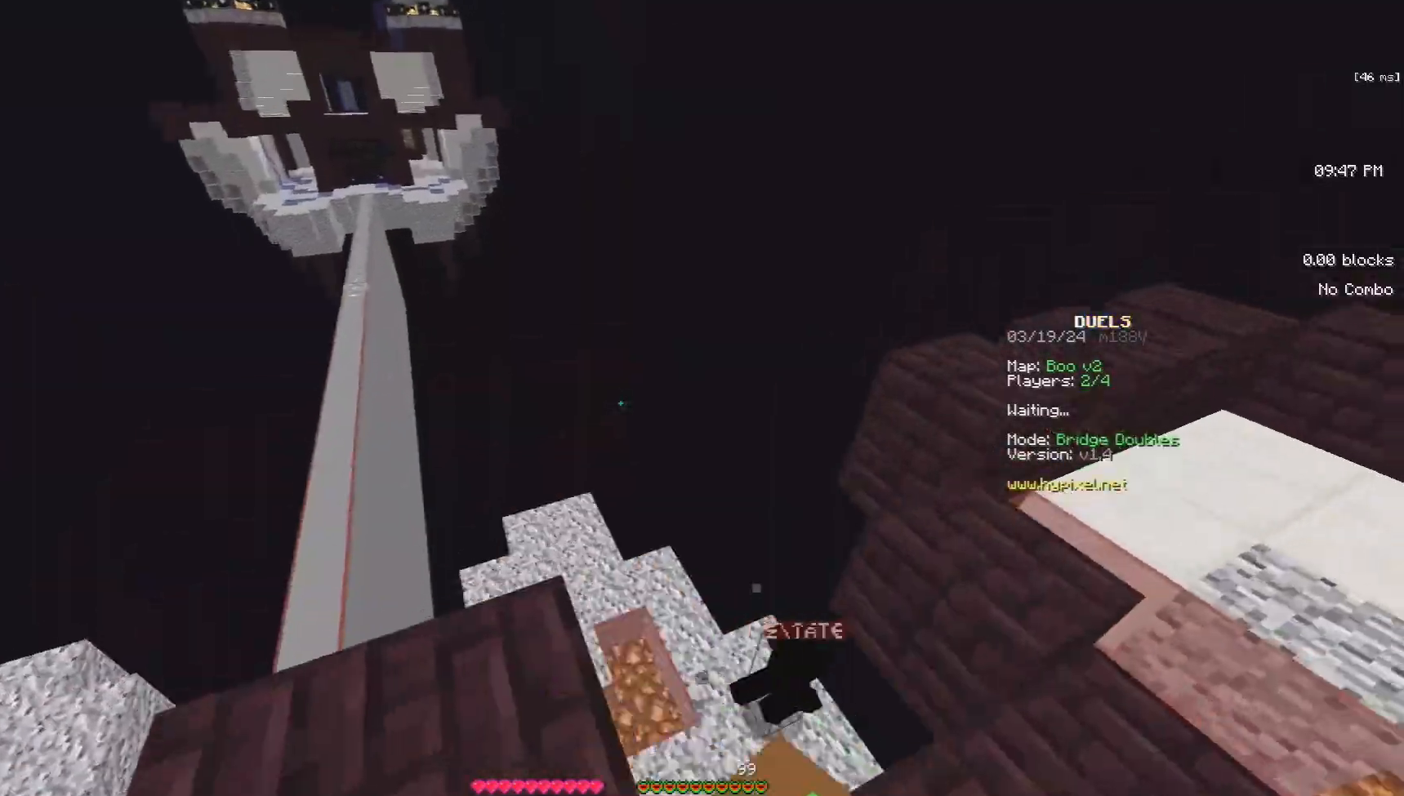
{"keys": ["a", "d", "w"], "mouse": [], "events": [[133, "space", "up"], [167, "mouse_left", "up"], [300, "a", "down"], [500, "d", "down"]]}
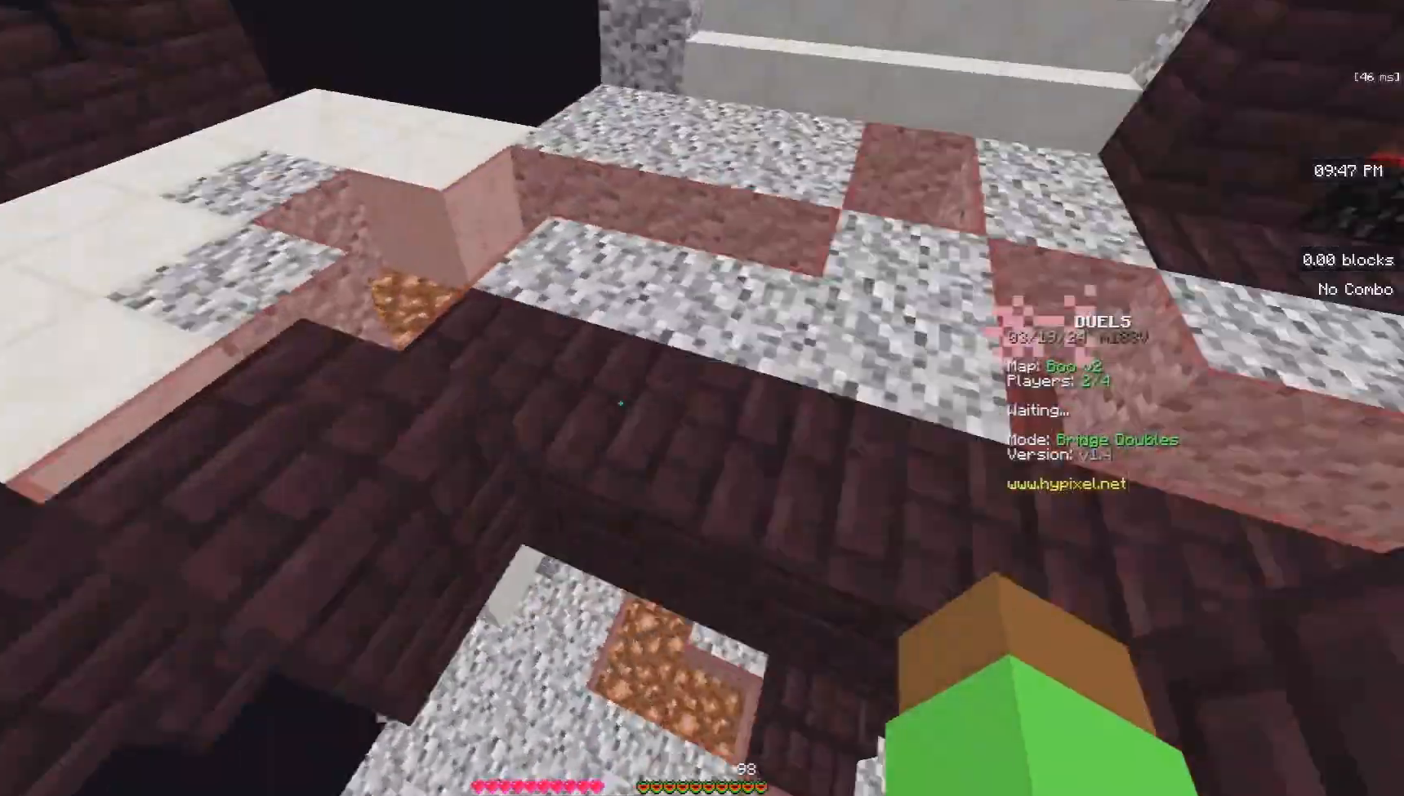
{"keys": ["d", "space", "w"], "mouse": [], "events": [[67, "a", "up"], [433, "space", "down"]]}
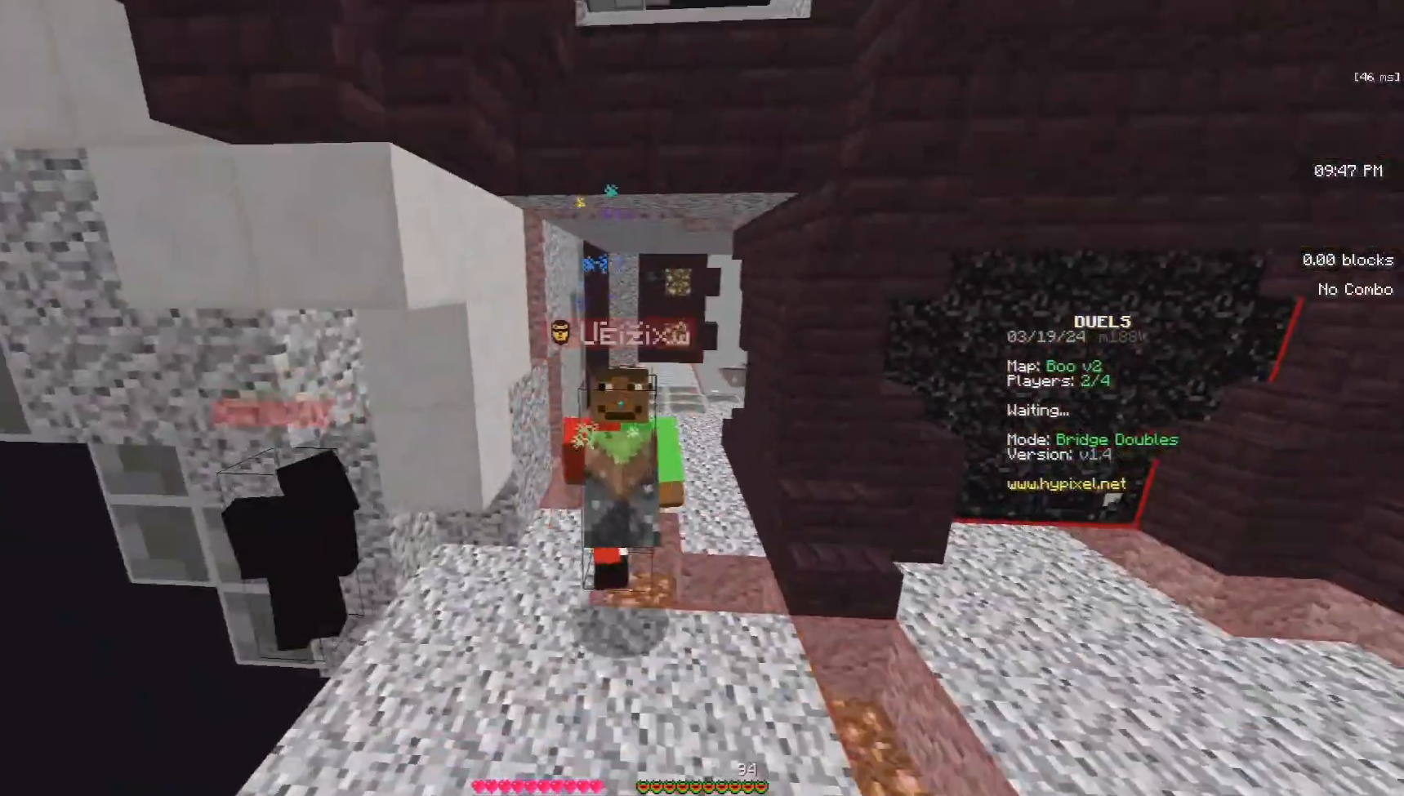
{"keys": ["w"], "mouse": [], "events": [[167, "mouse_left", "down"], [300, "mouse_left", "up"], [300, "space", "up"], [433, "d", "up"]]}
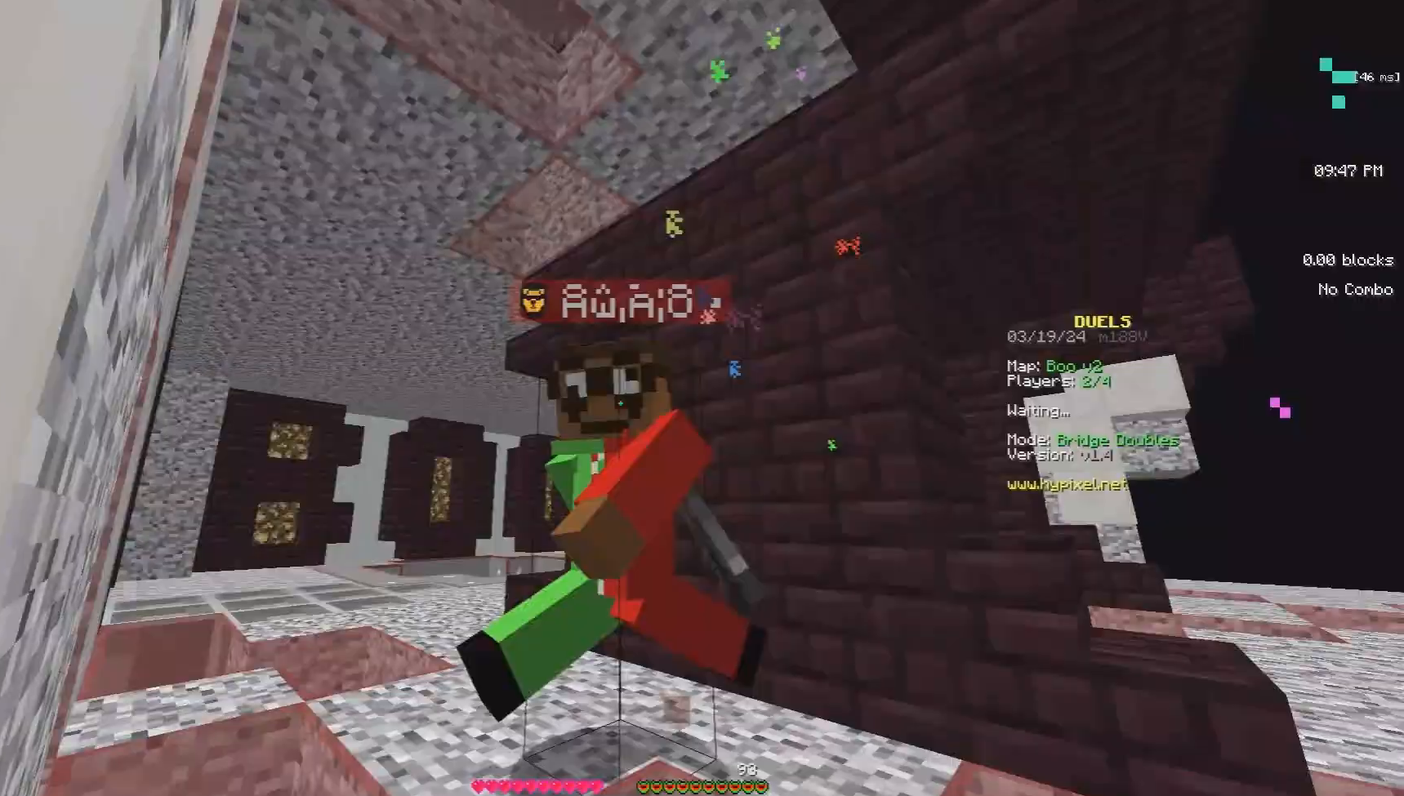
{"keys": ["a", "w"], "mouse": [], "events": [[267, "a", "down"]]}
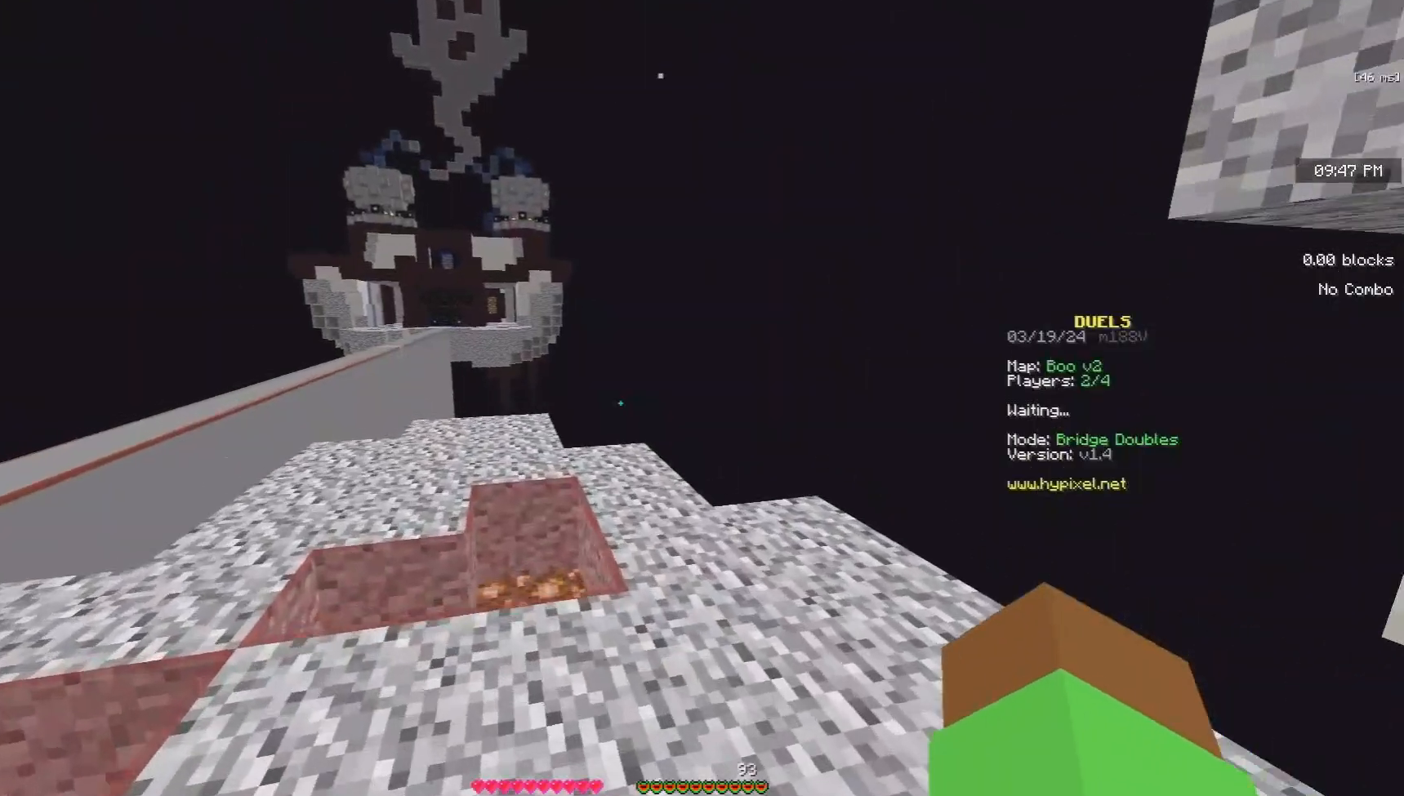
{"keys": ["a", "w"], "mouse": [], "events": [[67, "space", "down"], [433, "space", "up"]]}
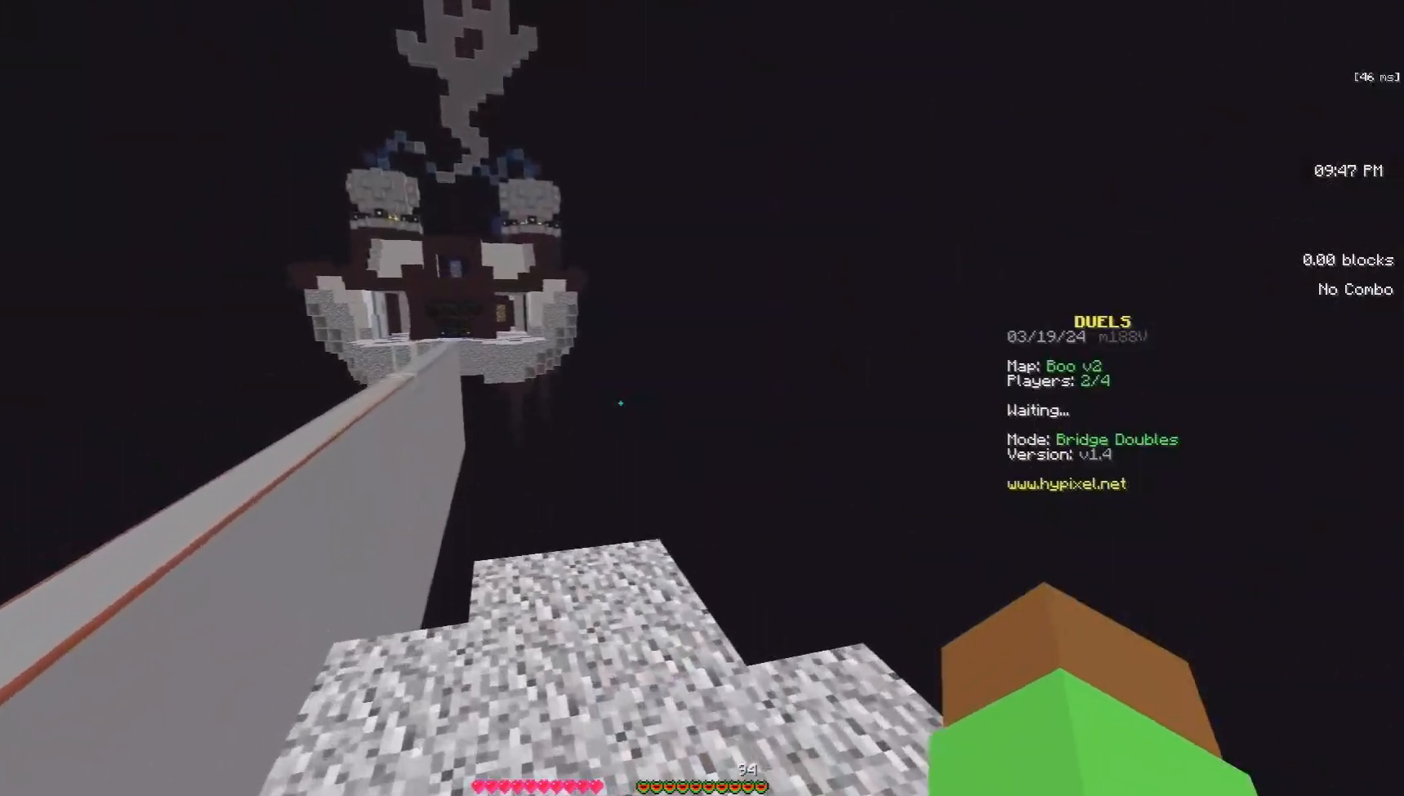
{"keys": ["w"], "mouse": [], "events": [[67, "a", "up"]]}
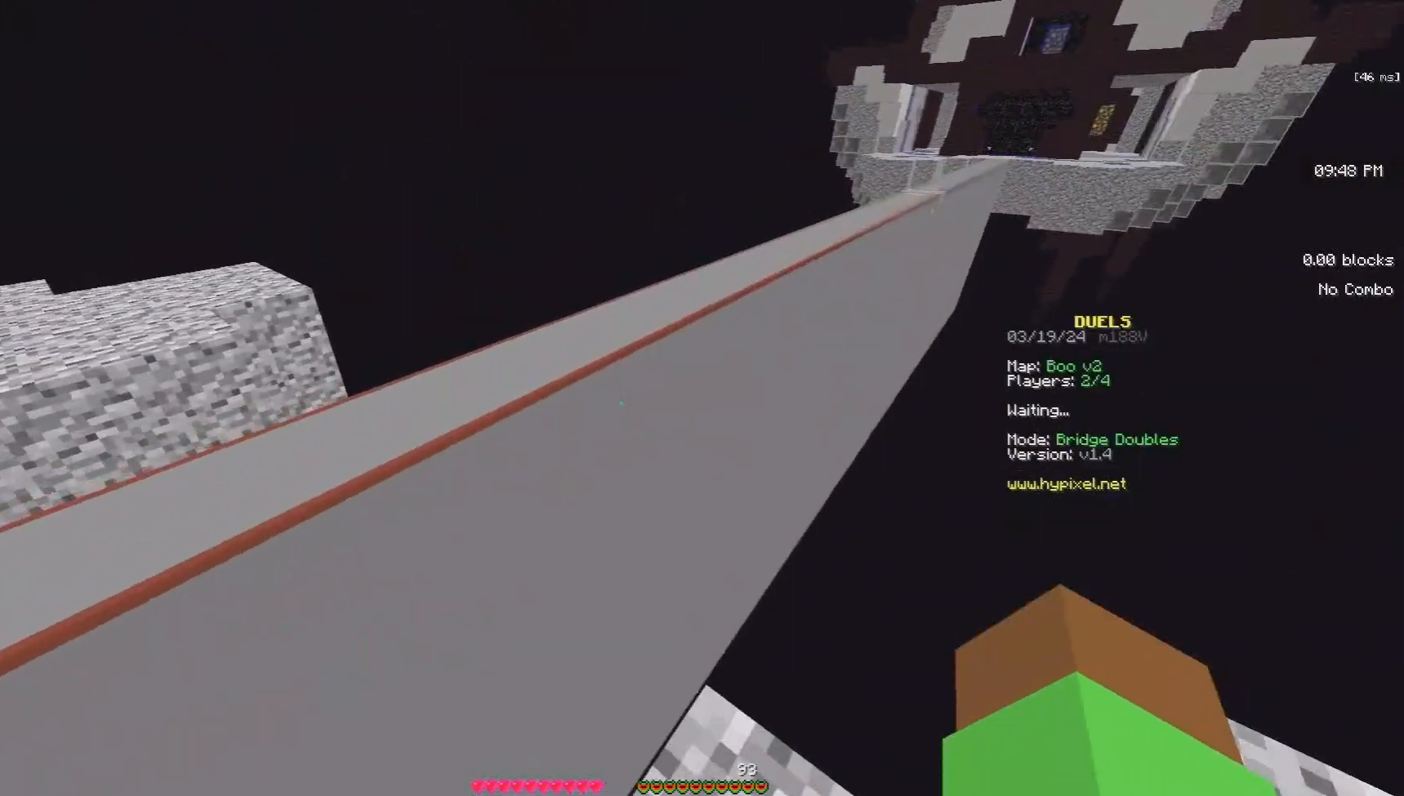
{"keys": ["w"], "mouse": [], "events": [[67, "space", "down"], [100, "a", "down"], [300, "a", "up"], [333, "space", "up"]]}
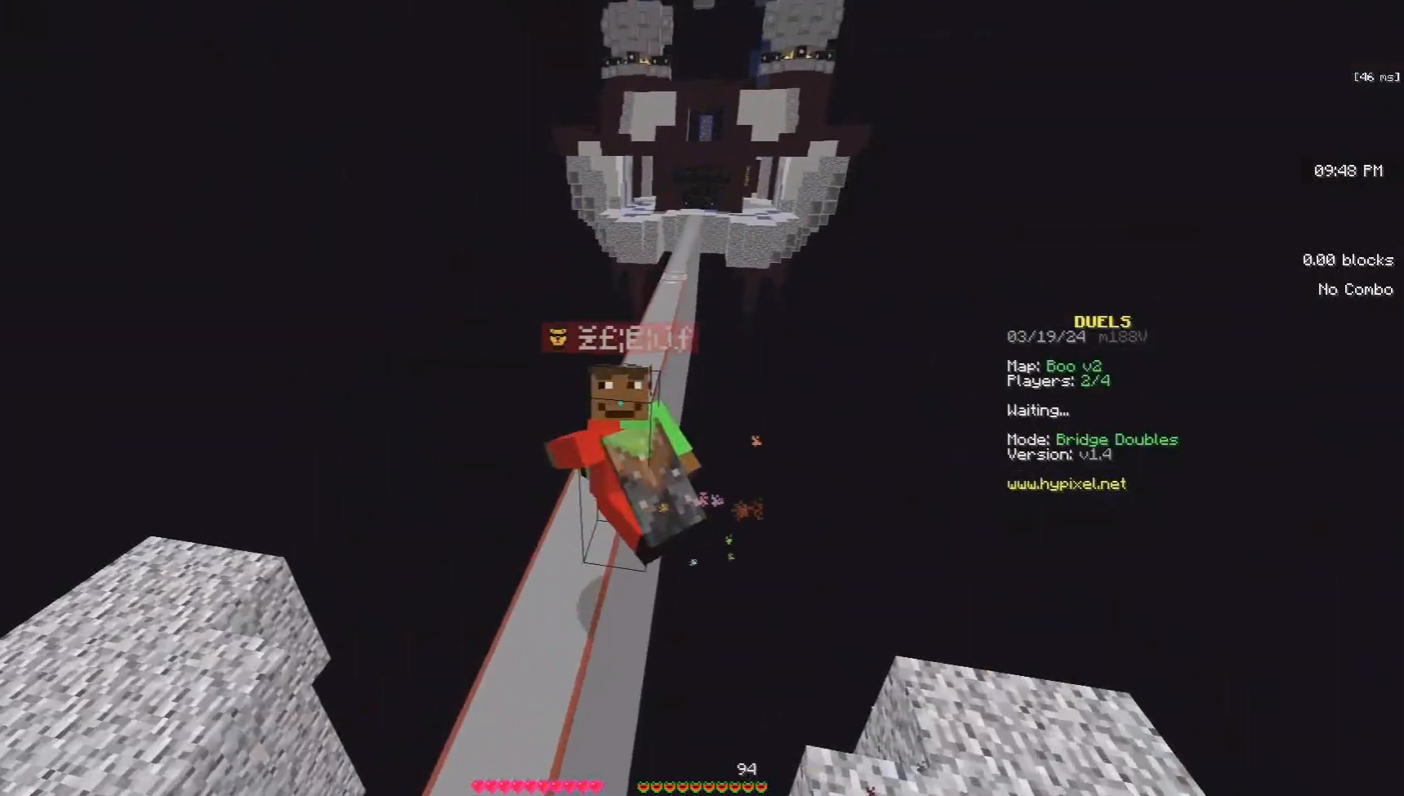
{"keys": ["w"], "mouse": [], "events": [[67, "space", "down"], [333, "mouse_left", "down"], [500, "mouse_left", "up"], [500, "space", "up"]]}
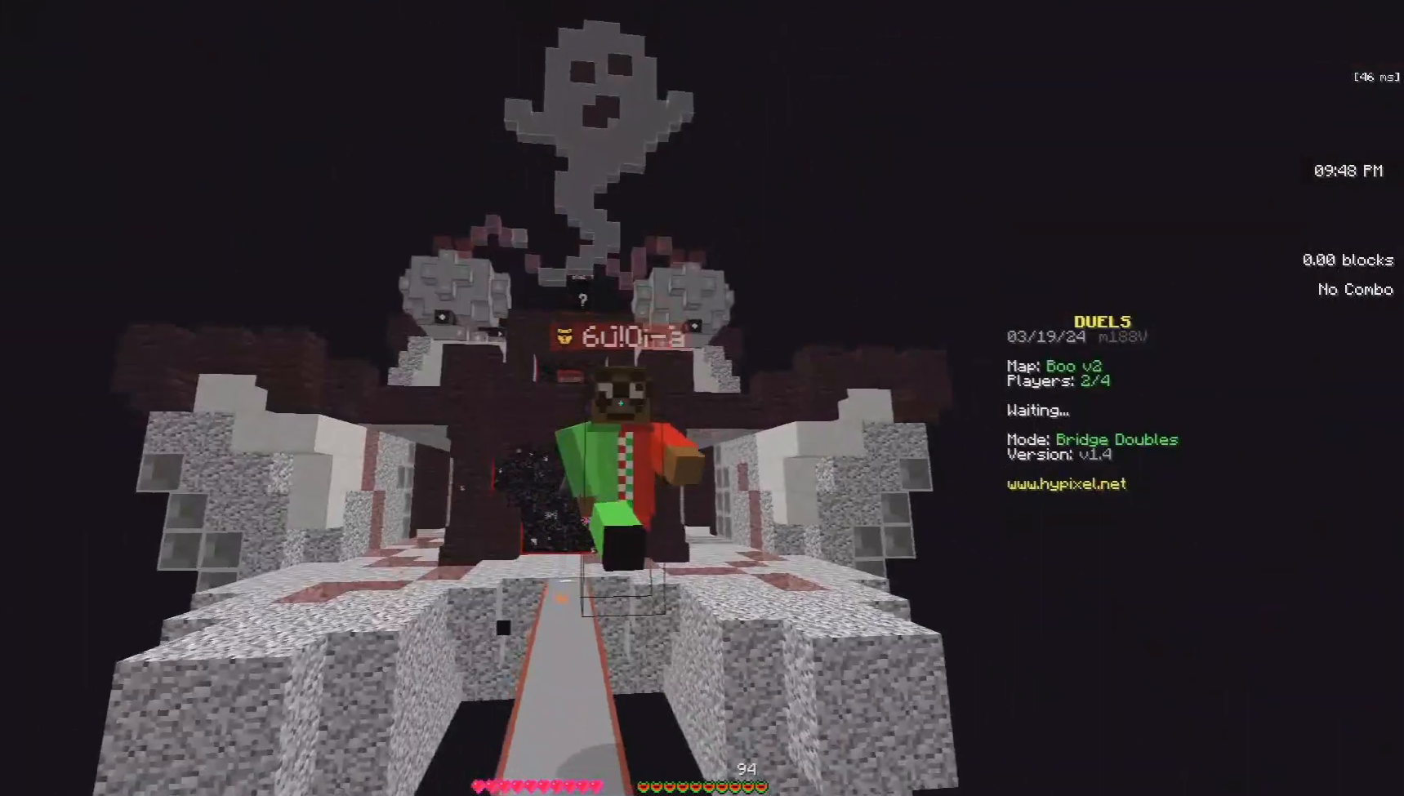
{"keys": ["w"], "mouse": ["left"], "events": [[100, "space", "down"], [233, "mouse_left", "down"], [500, "space", "up"]]}
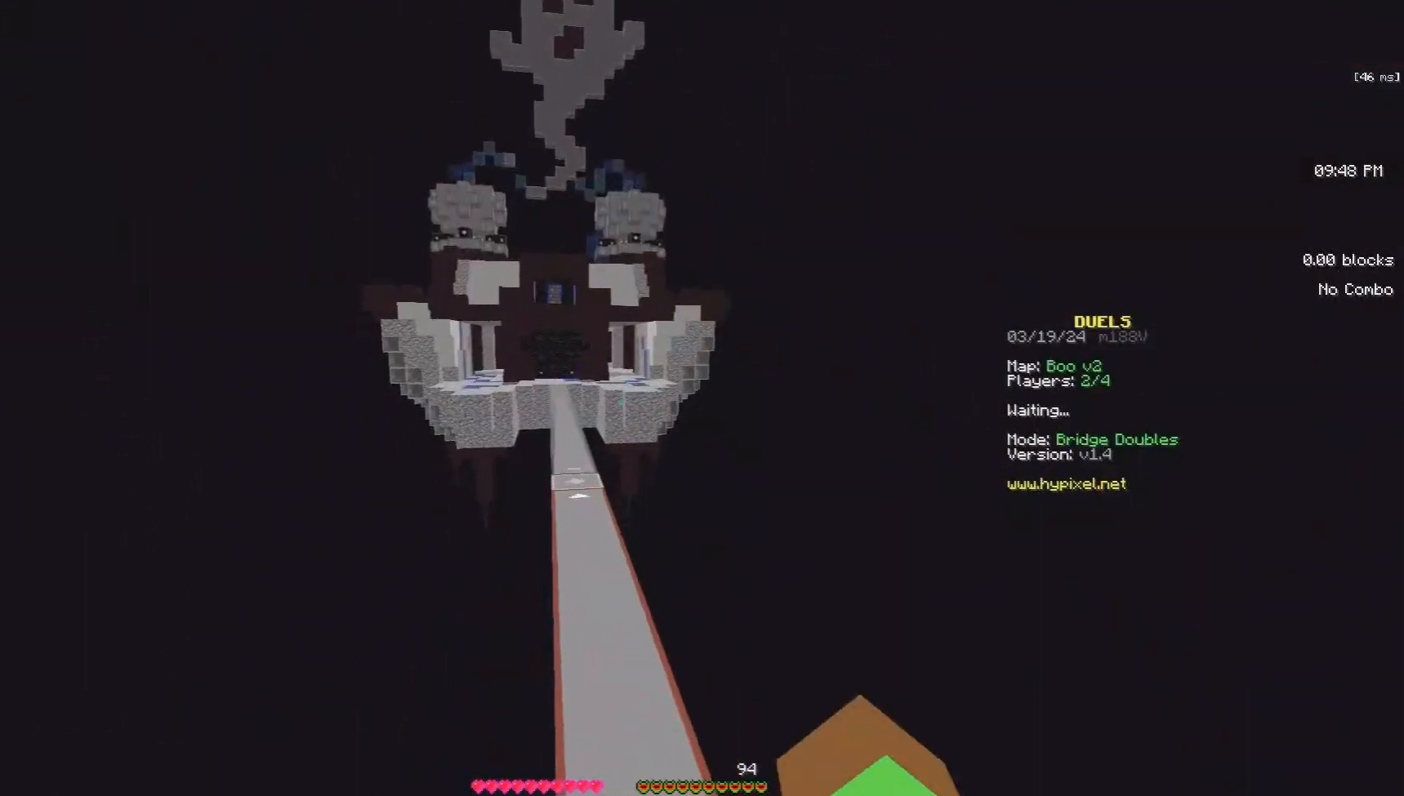
{"keys": ["space", "w"], "mouse": [], "events": [[33, "mouse_left", "up"], [500, "space", "down"]]}
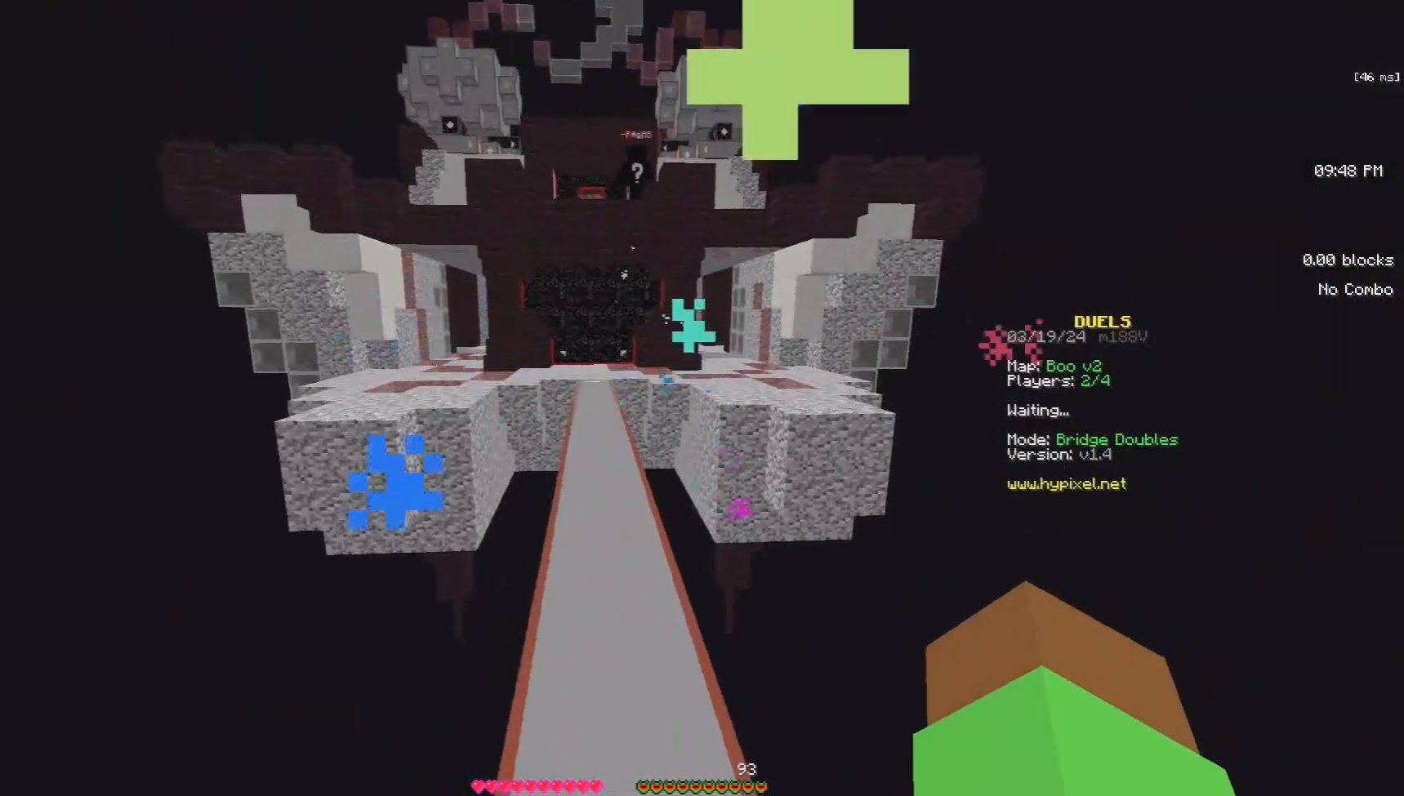
{"keys": ["space", "w"], "mouse": [], "events": [[133, "mouse_left", "down"], [300, "mouse_left", "up"], [333, "space", "up"], [400, "space", "down"]]}
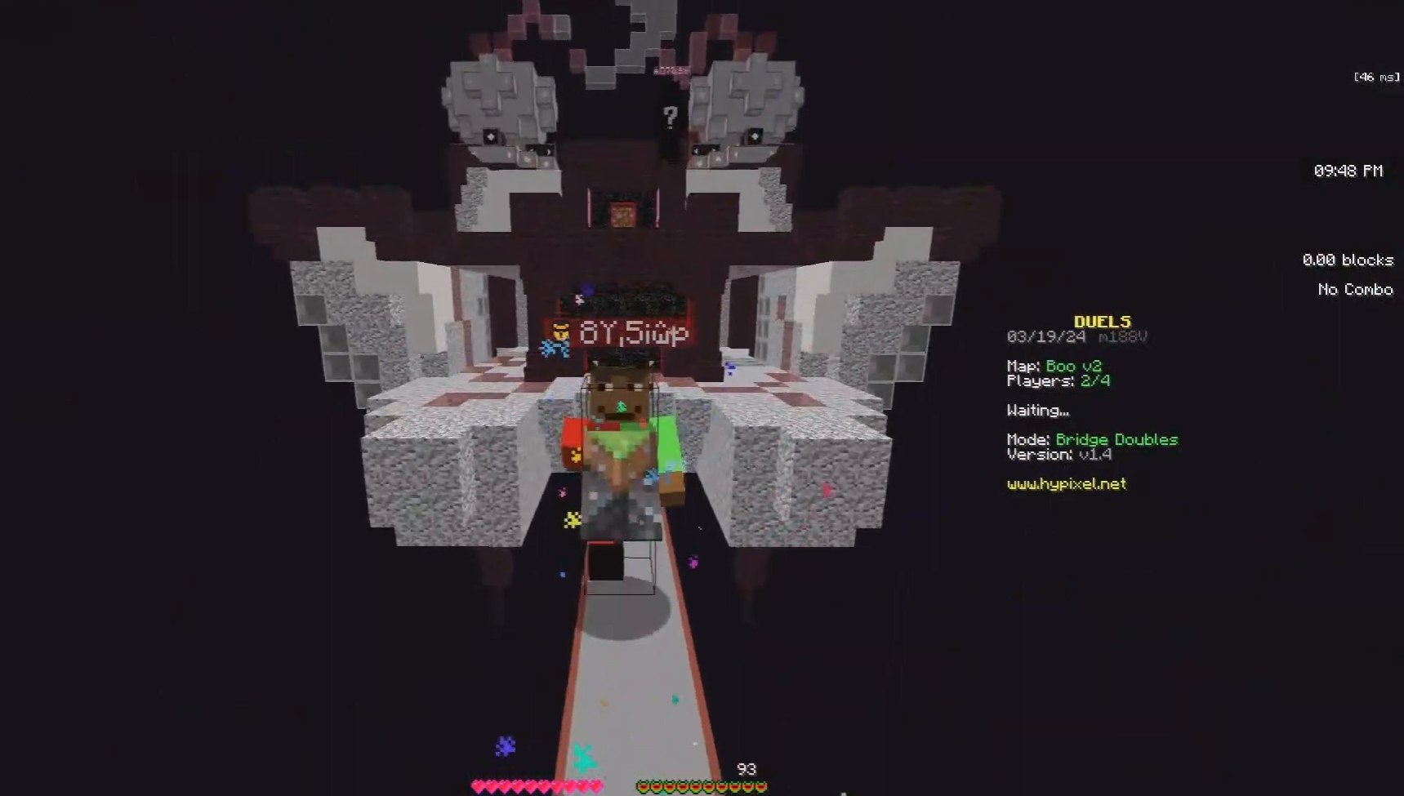
{"keys": ["space", "w"], "mouse": [], "events": []}
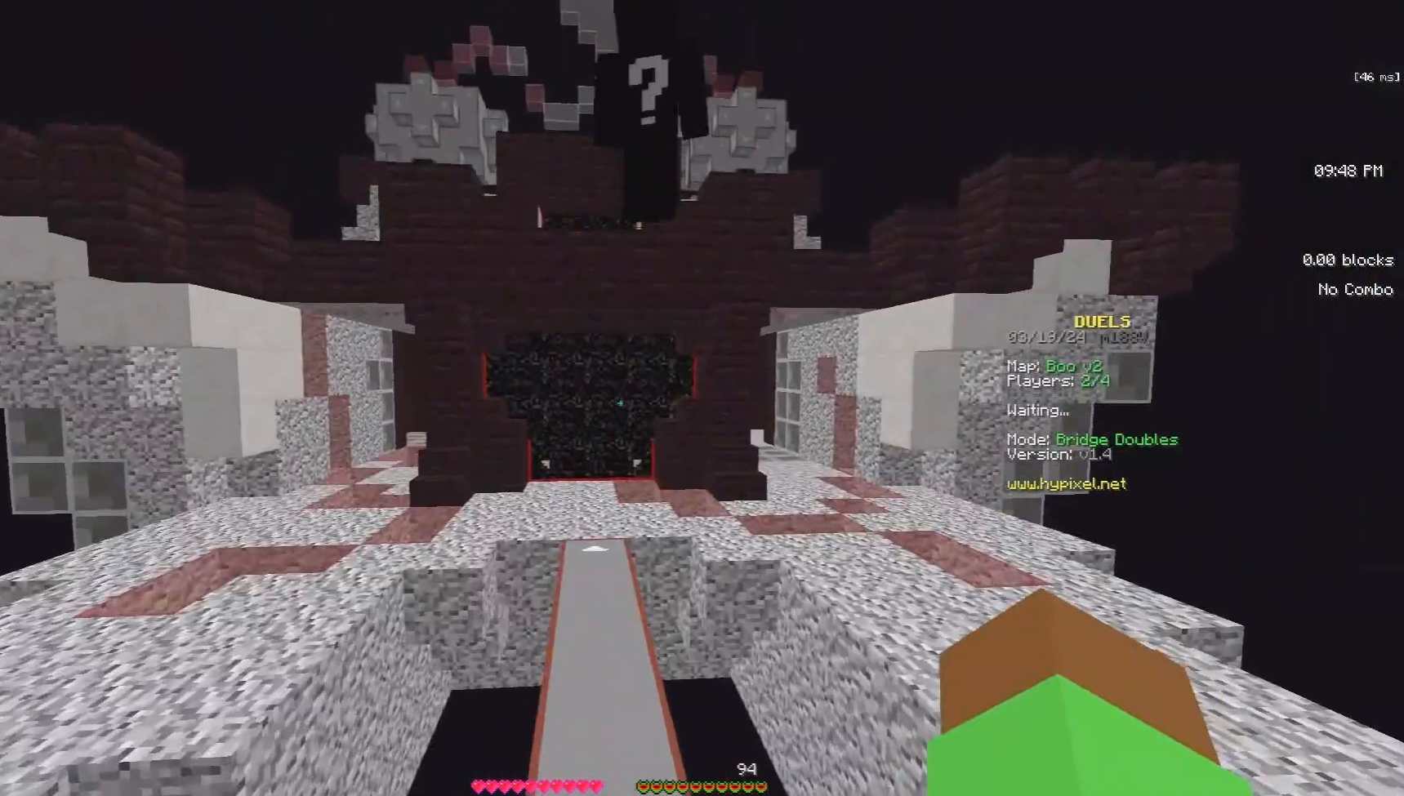
{"keys": ["w"], "mouse": [], "events": [[500, "space", "up"]]}
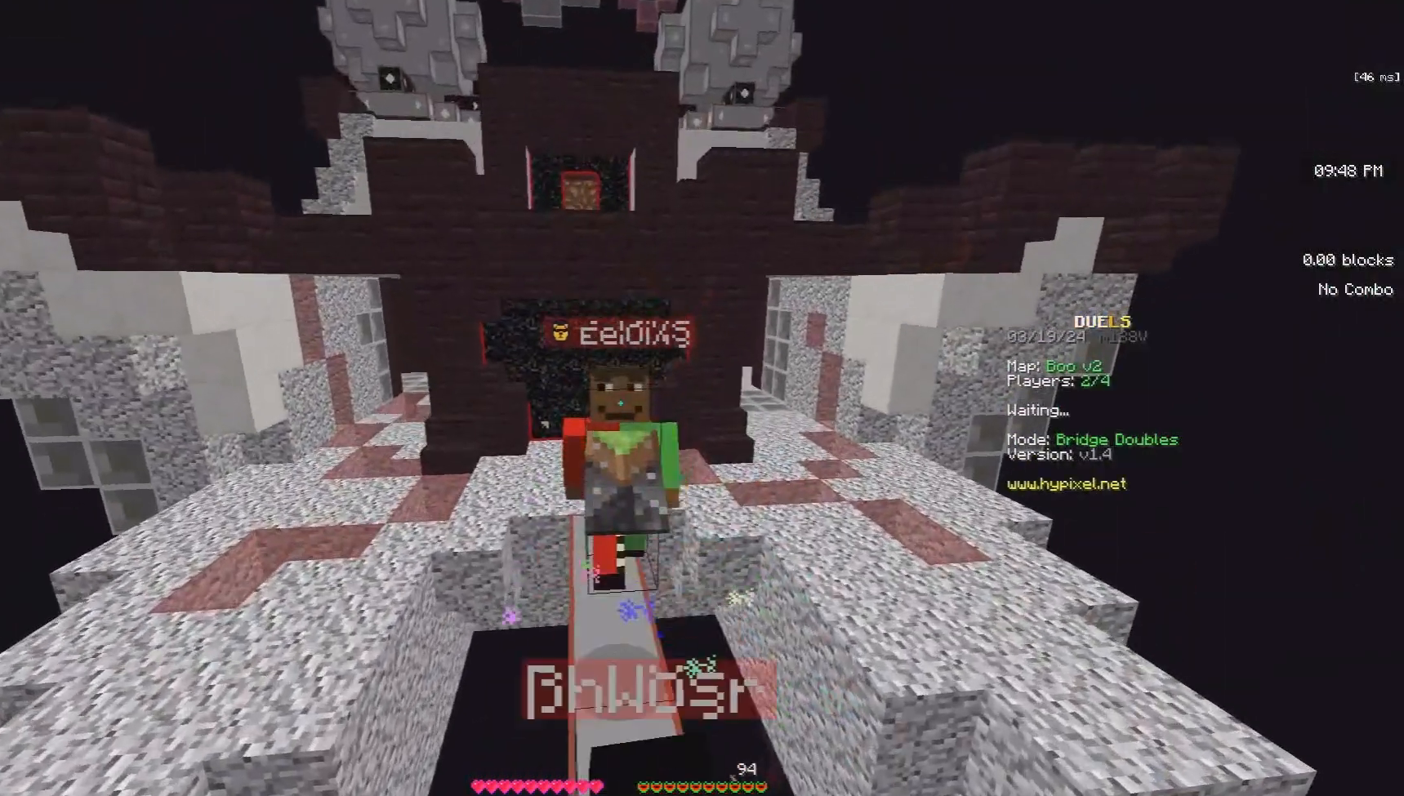
{"keys": ["a", "w"], "mouse": []}
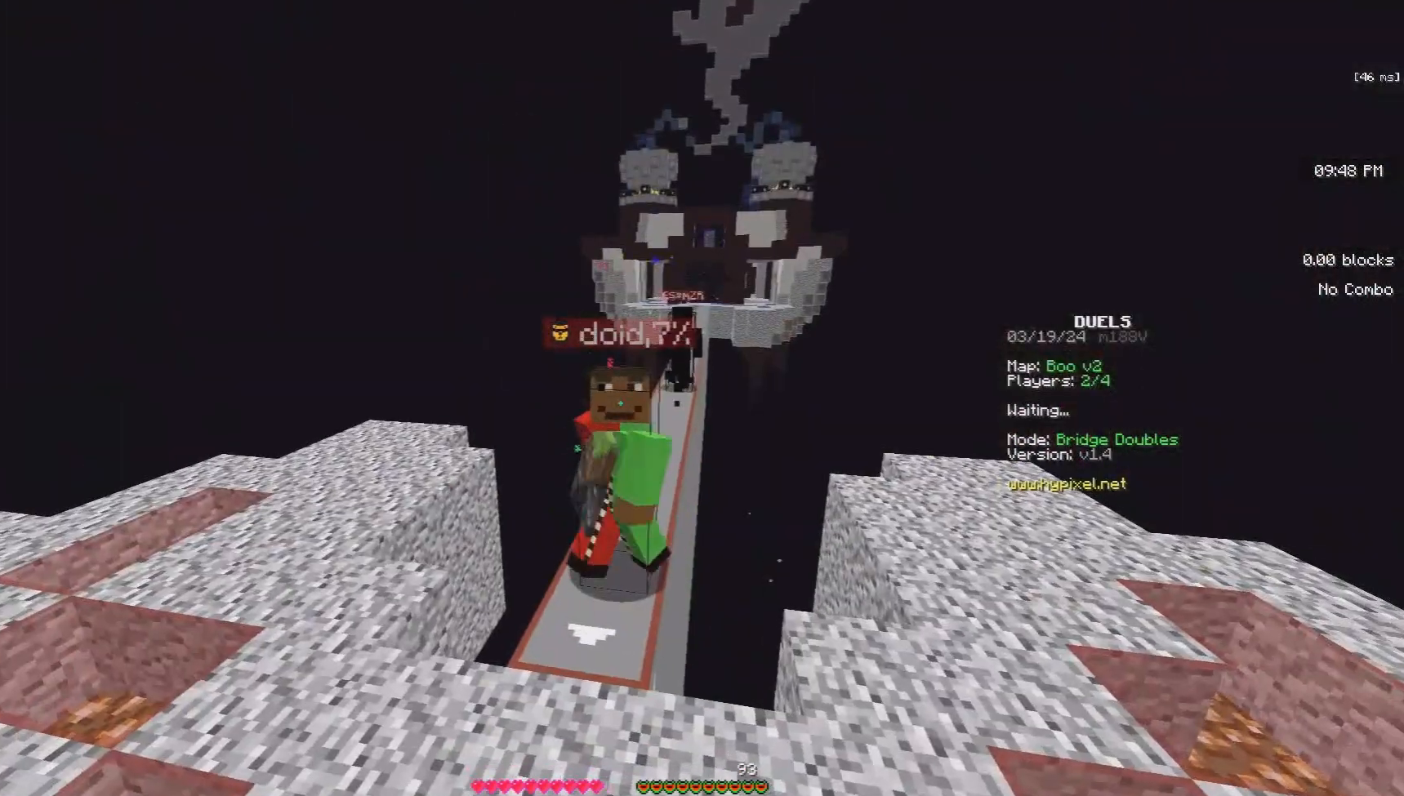
{"keys": ["space", "w"], "mouse": [], "events": [[33, "a", "up"], [233, "space", "down"]]}
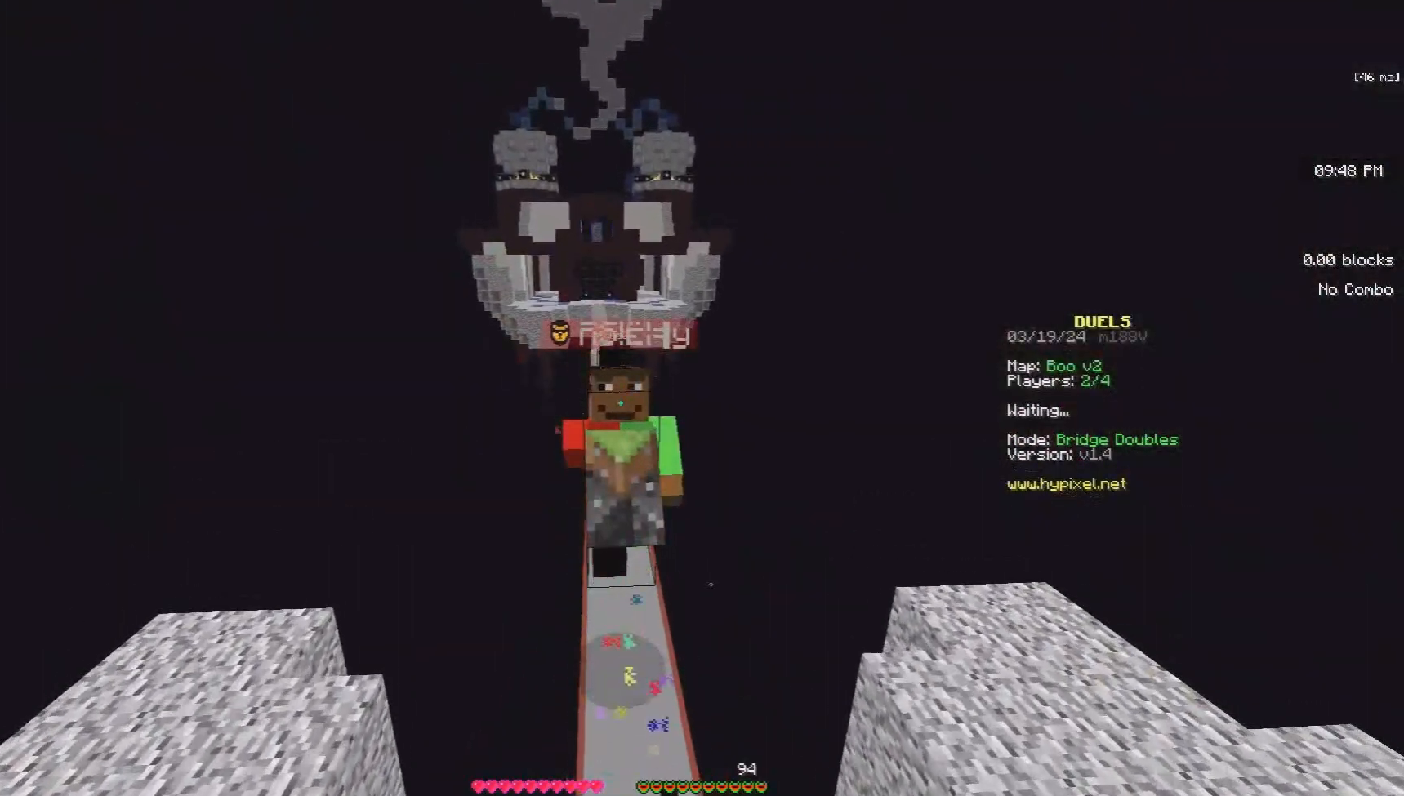
{"keys": ["space", "w"], "mouse": [], "events": []}
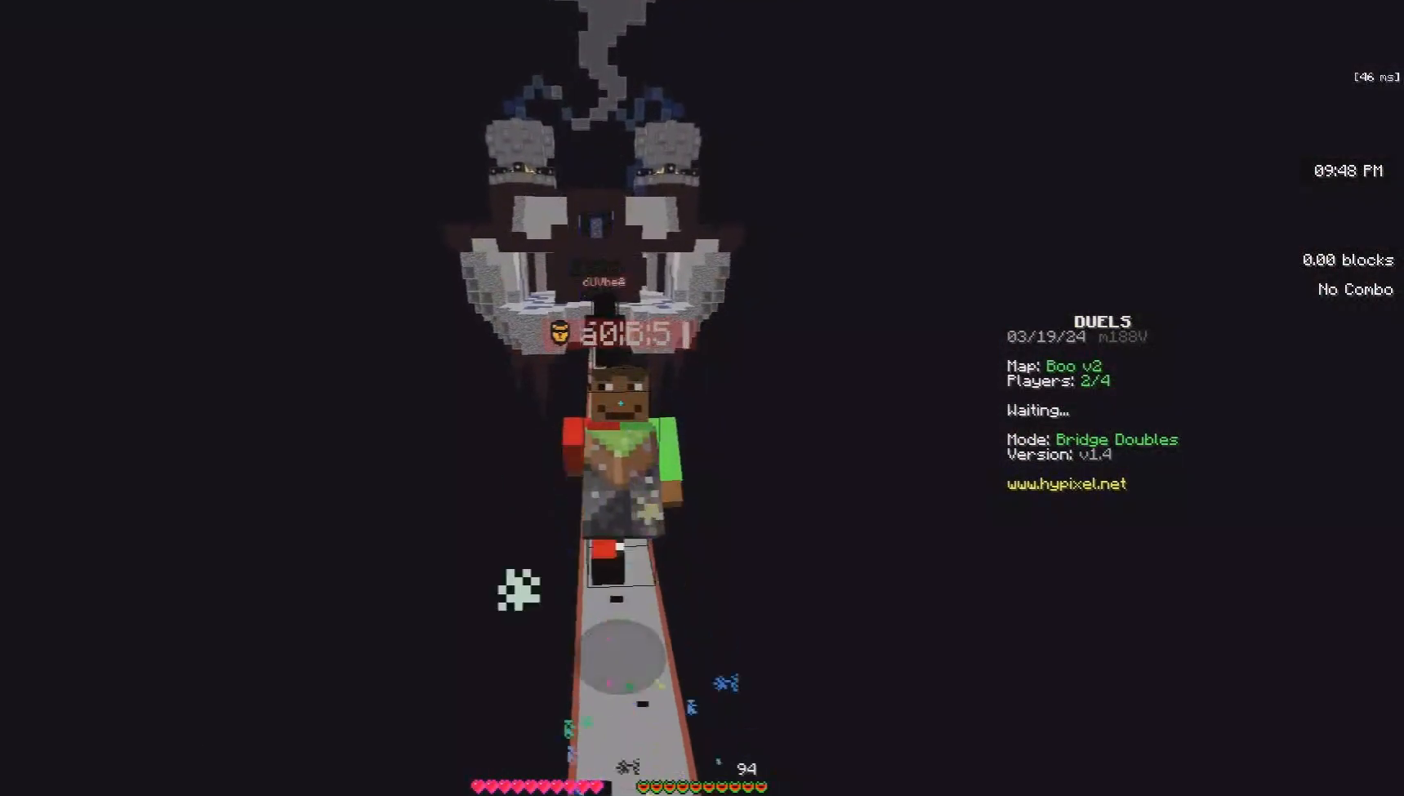
{"keys": ["space", "w"], "mouse": [], "events": []}
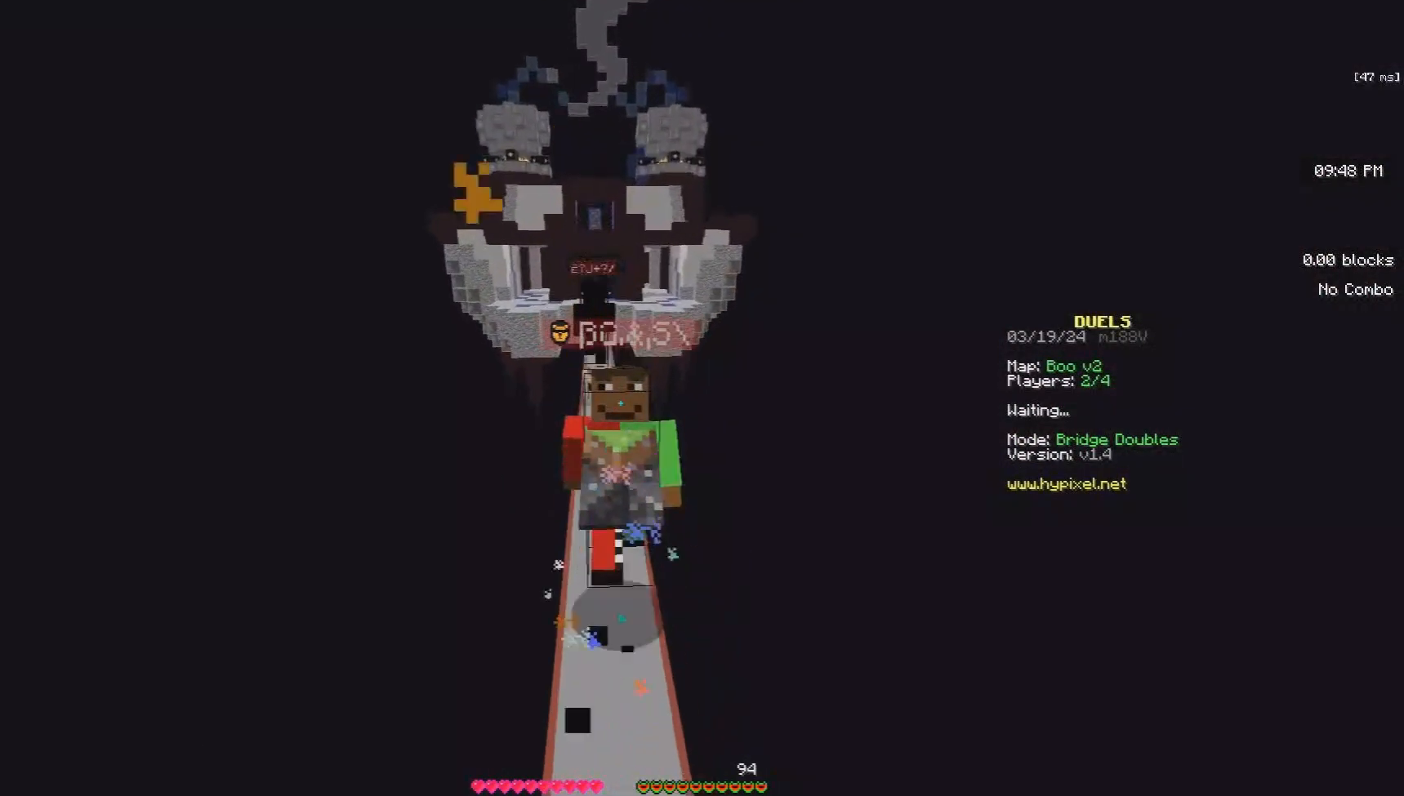
{"keys": ["a", "space", "w"], "mouse": [], "events": [[300, "a", "down"]]}
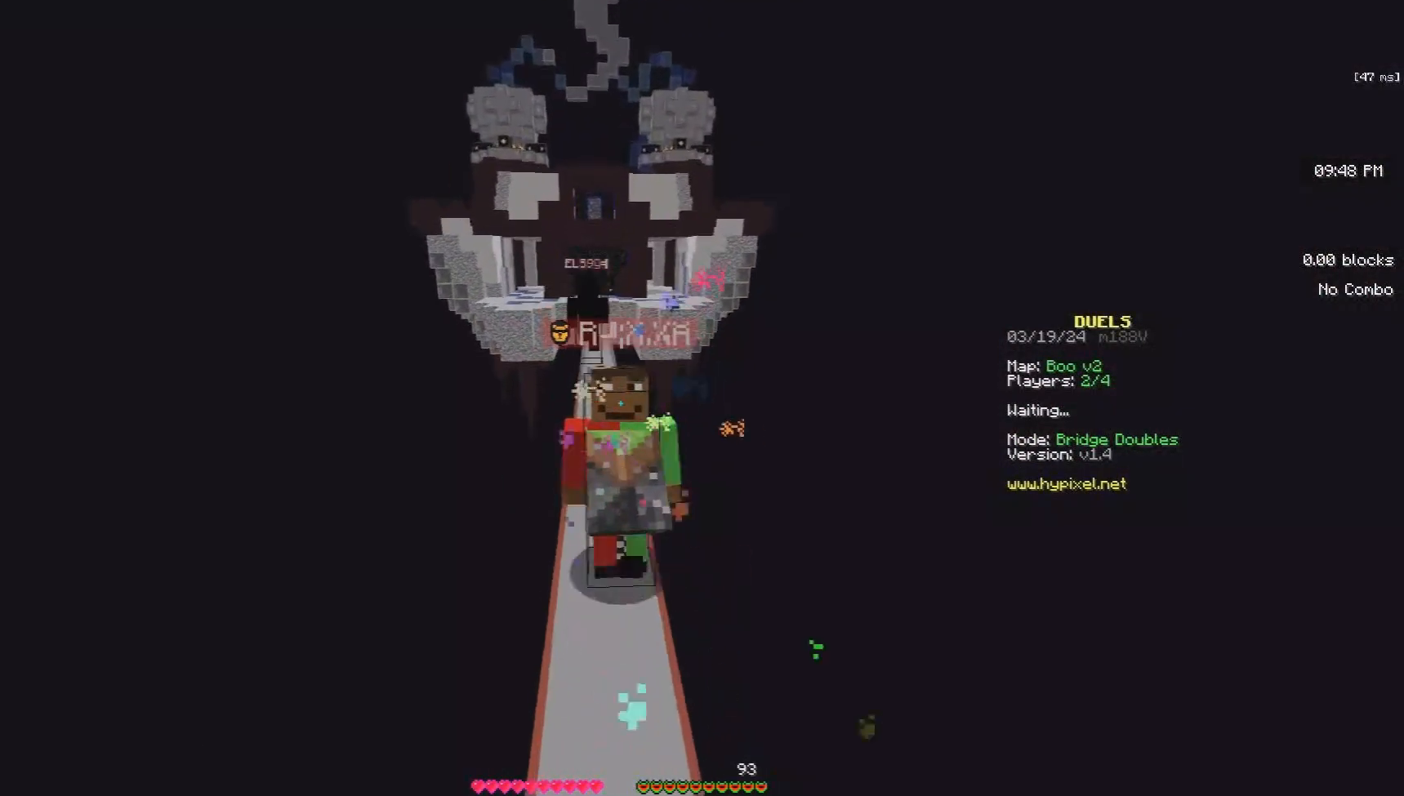
{"keys": ["space", "w"], "mouse": [], "events": [[100, "a", "up"]]}
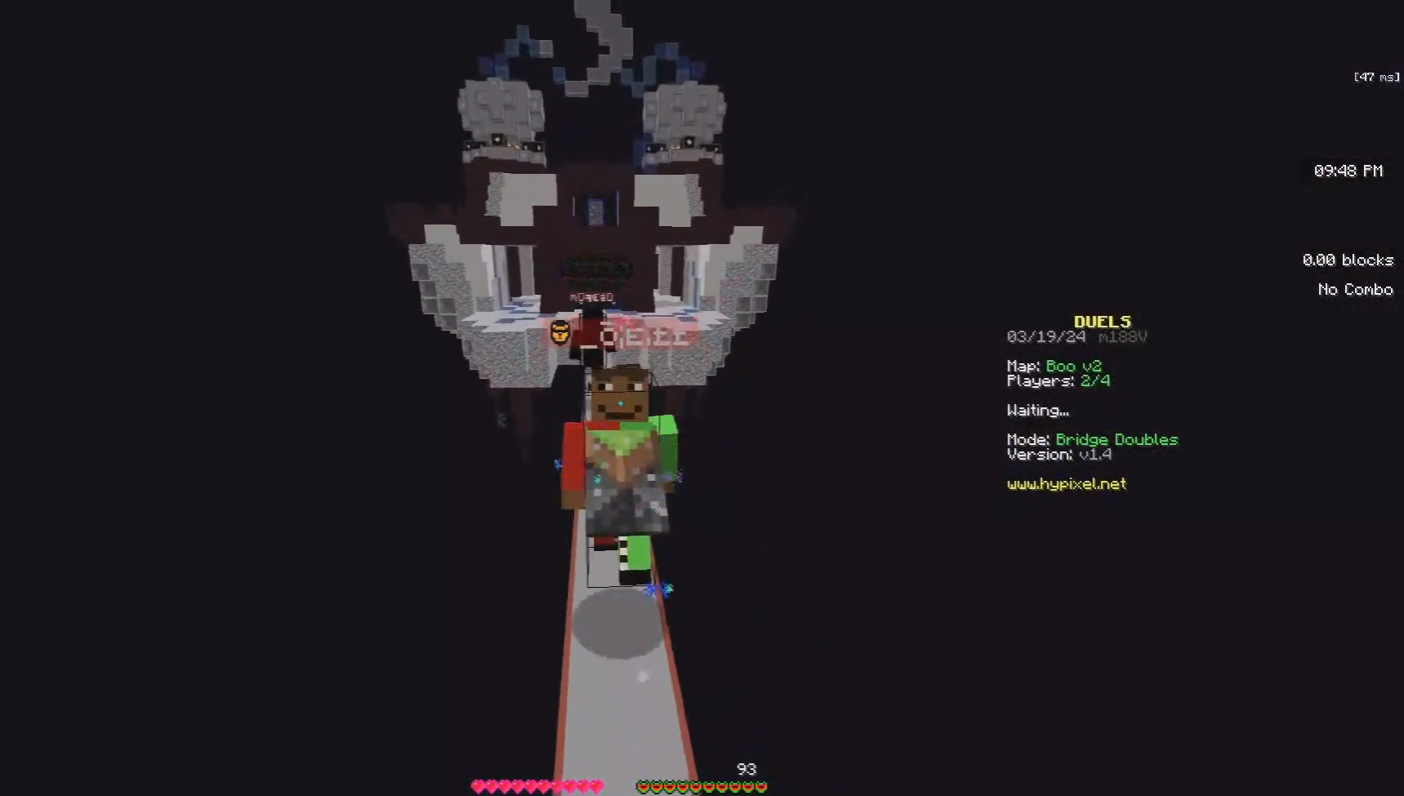
{"keys": ["space", "w"], "mouse": [], "events": []}
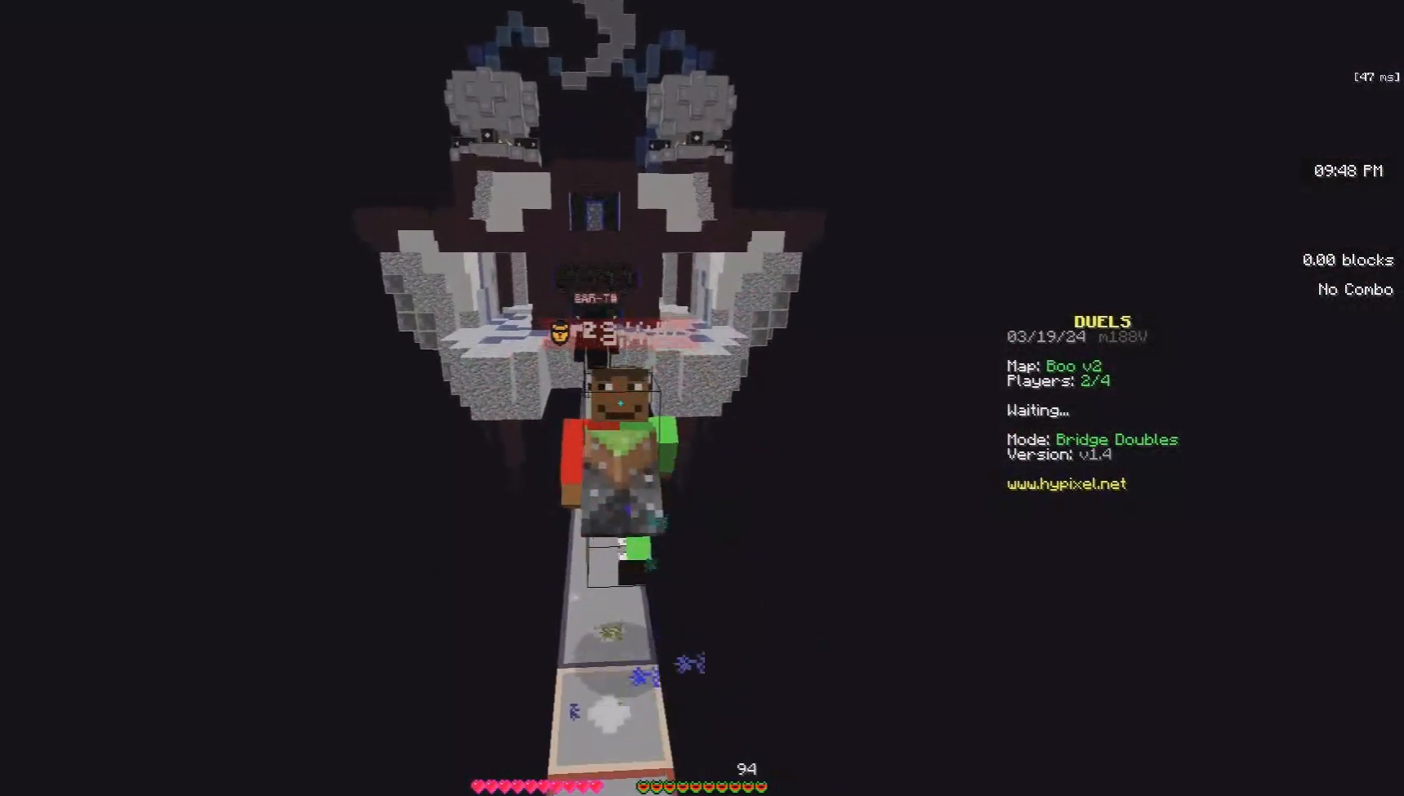
{"keys": ["space", "w"], "mouse": [], "events": [[367, "a", "down"], [500, "a", "up"]]}
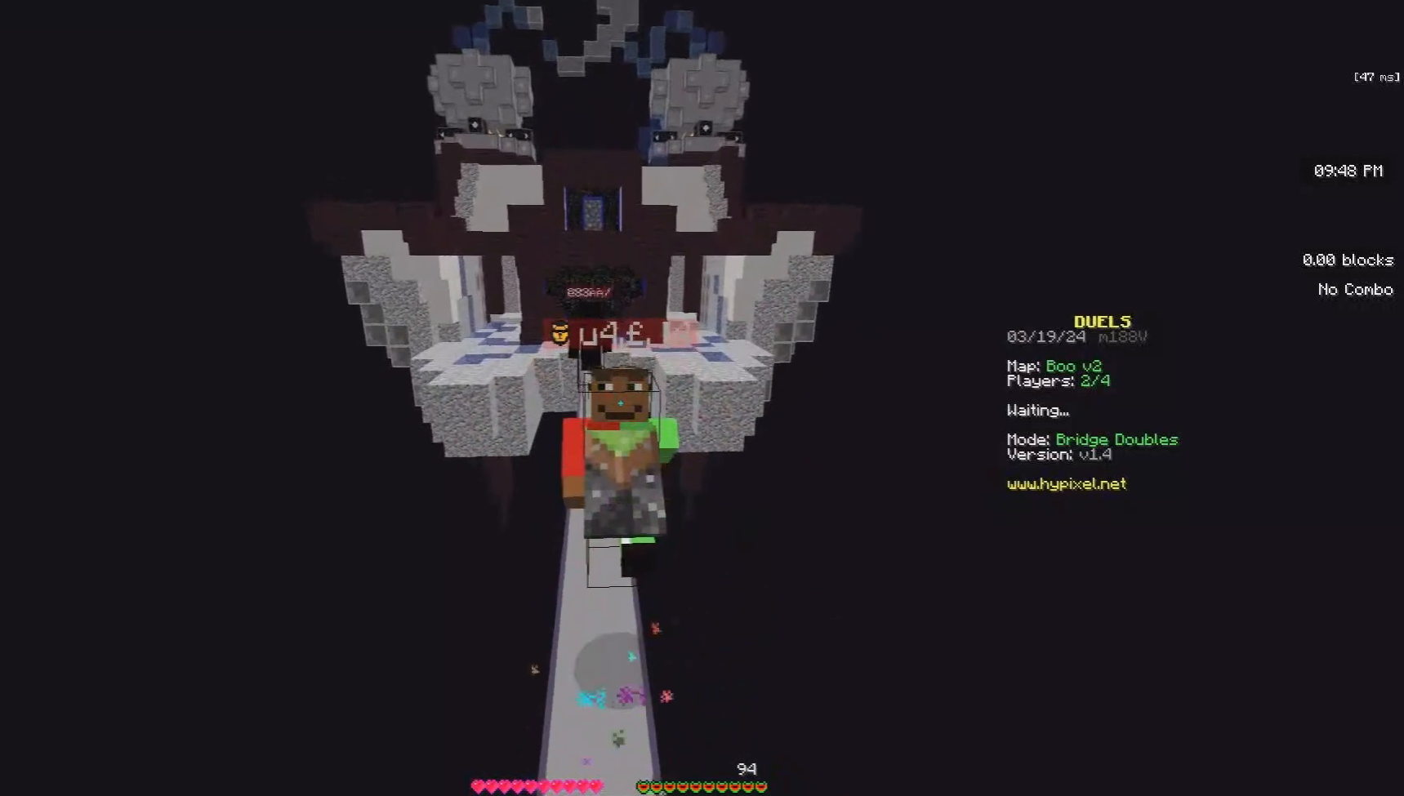
{"keys": ["a", "space", "w"], "mouse": [], "events": [[400, "a", "down"]]}
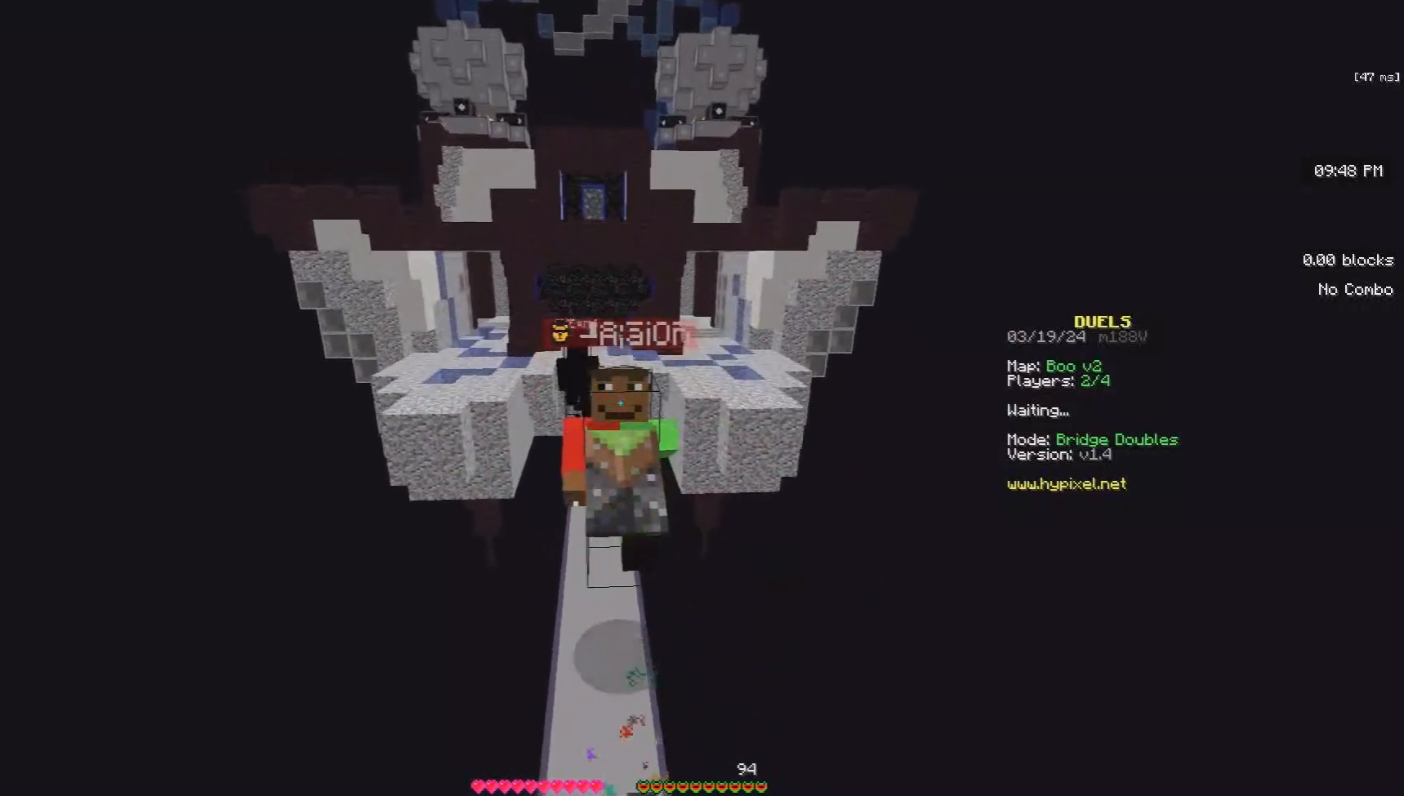
{"keys": ["space", "w"], "mouse": [], "events": [[133, "a", "up"]]}
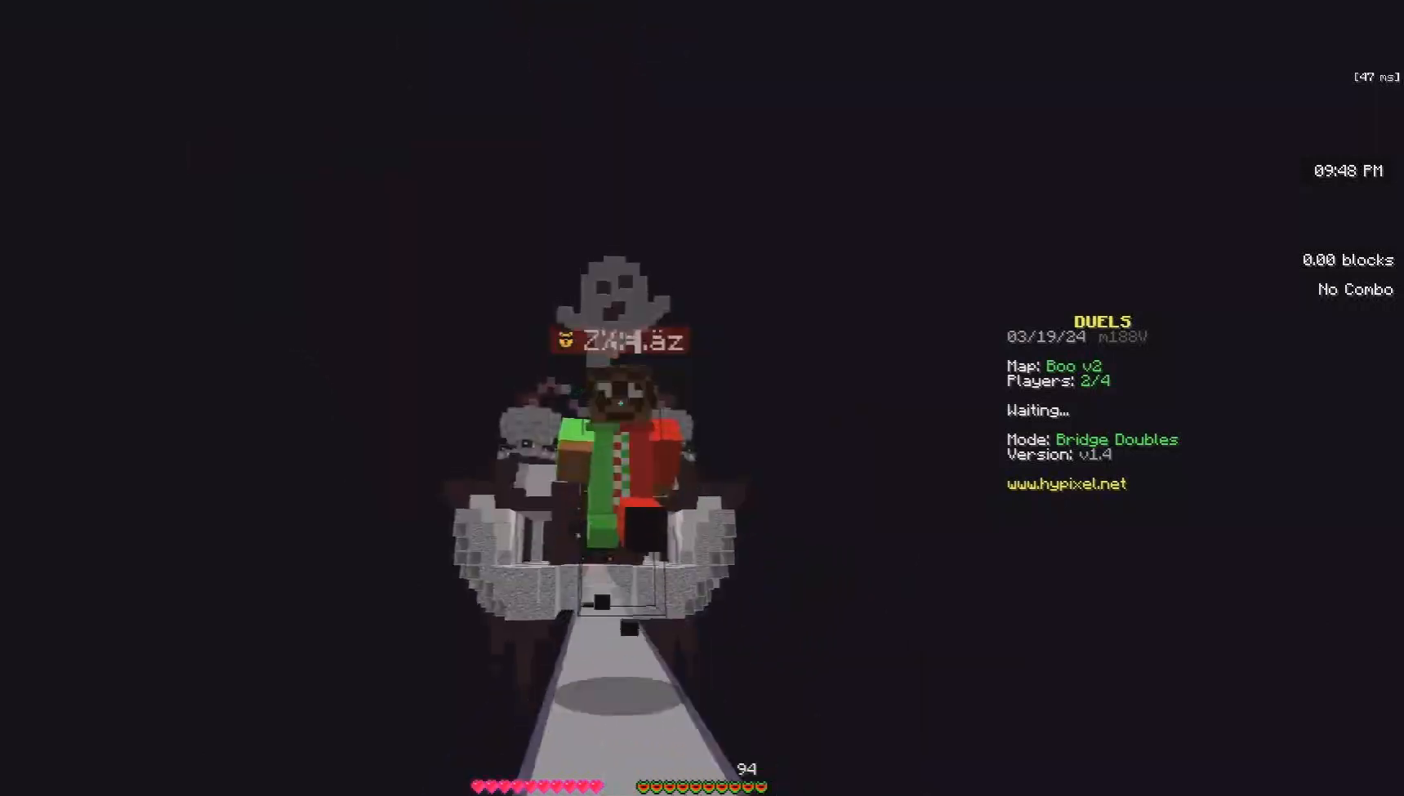
{"keys": ["space", "w"], "mouse": [], "events": []}
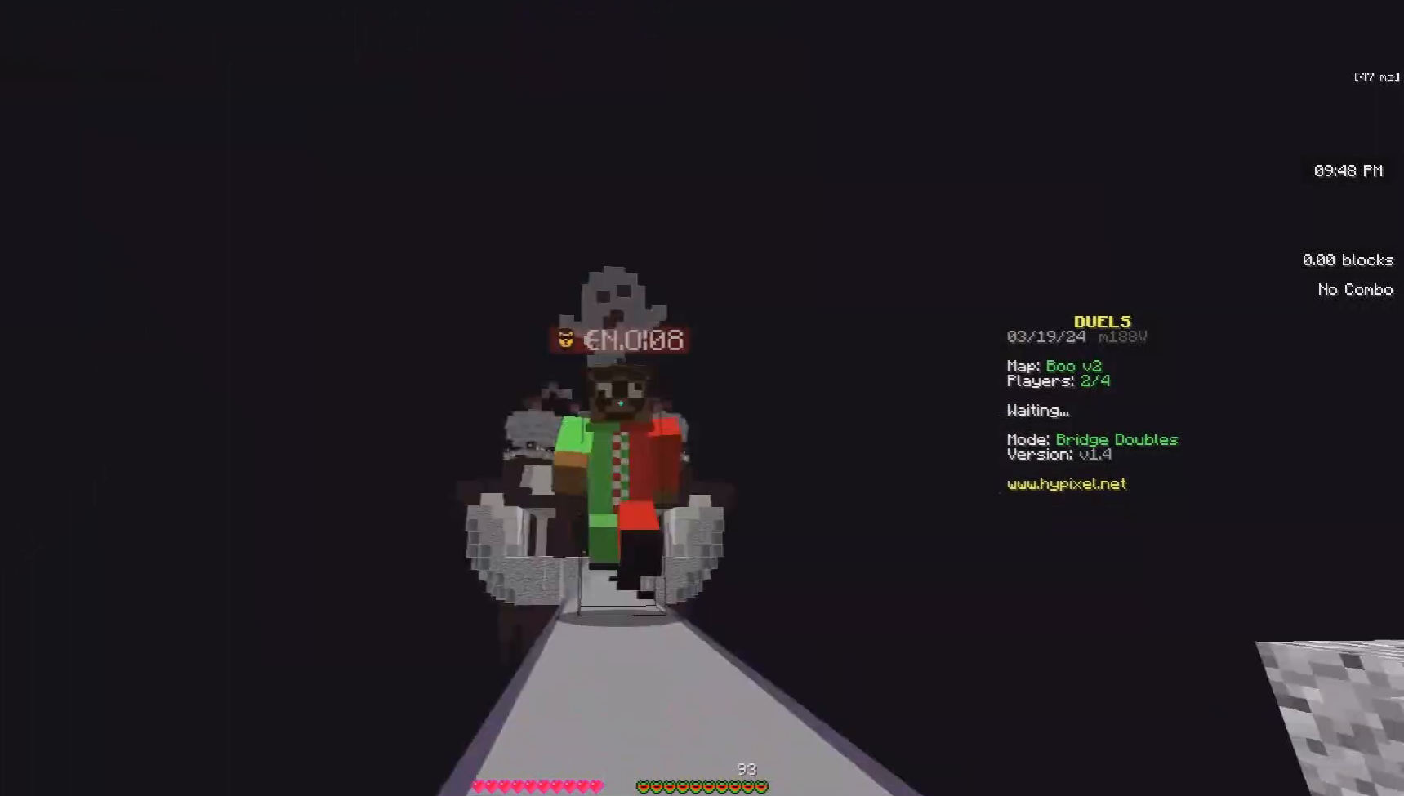
{"keys": ["w"], "mouse": [], "events": [[367, "space", "up"]]}
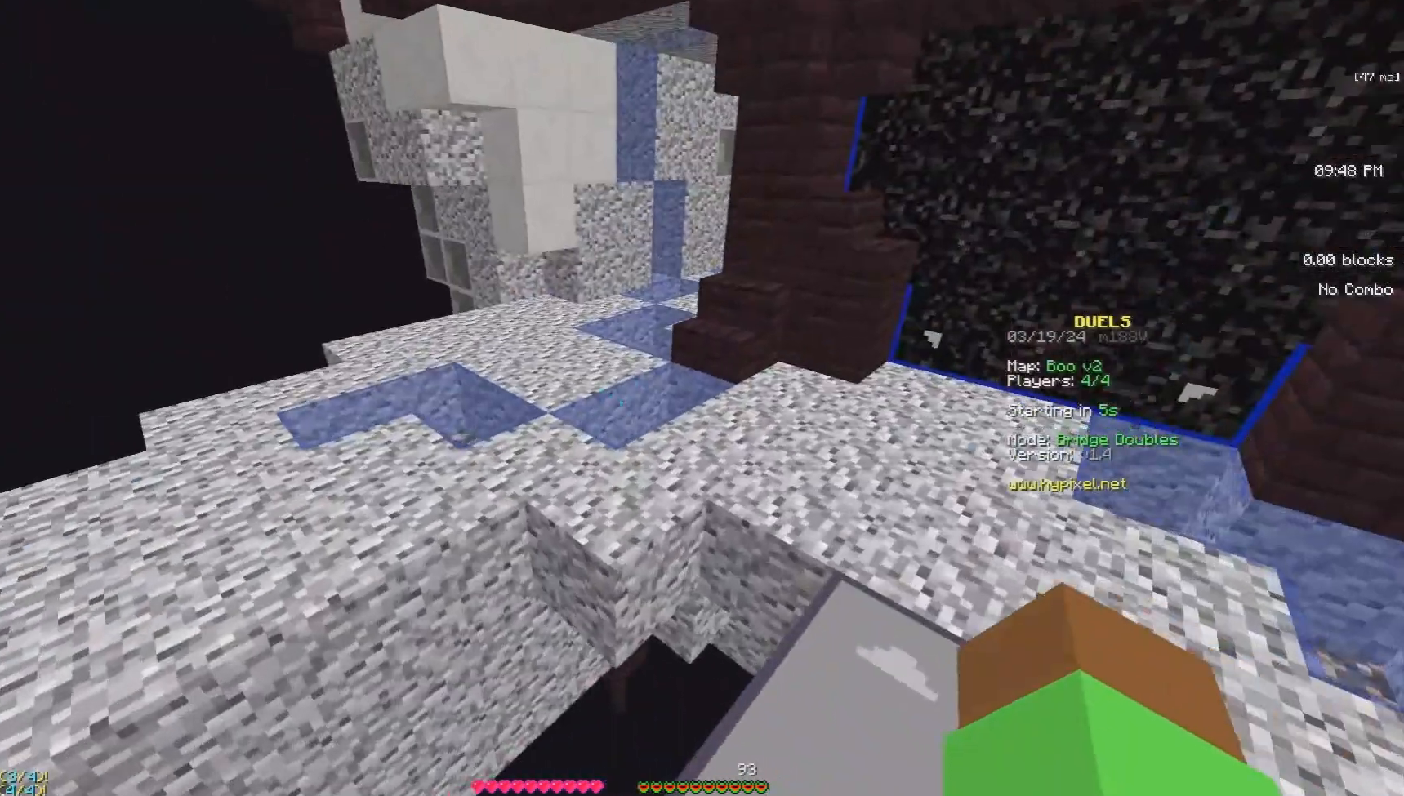
{"keys": ["d"], "mouse": [], "events": [[67, "space", "down"], [167, "a", "down"], [367, "space", "up"], [367, "w", "up"], [467, "d", "down"], [500, "a", "up"]]}
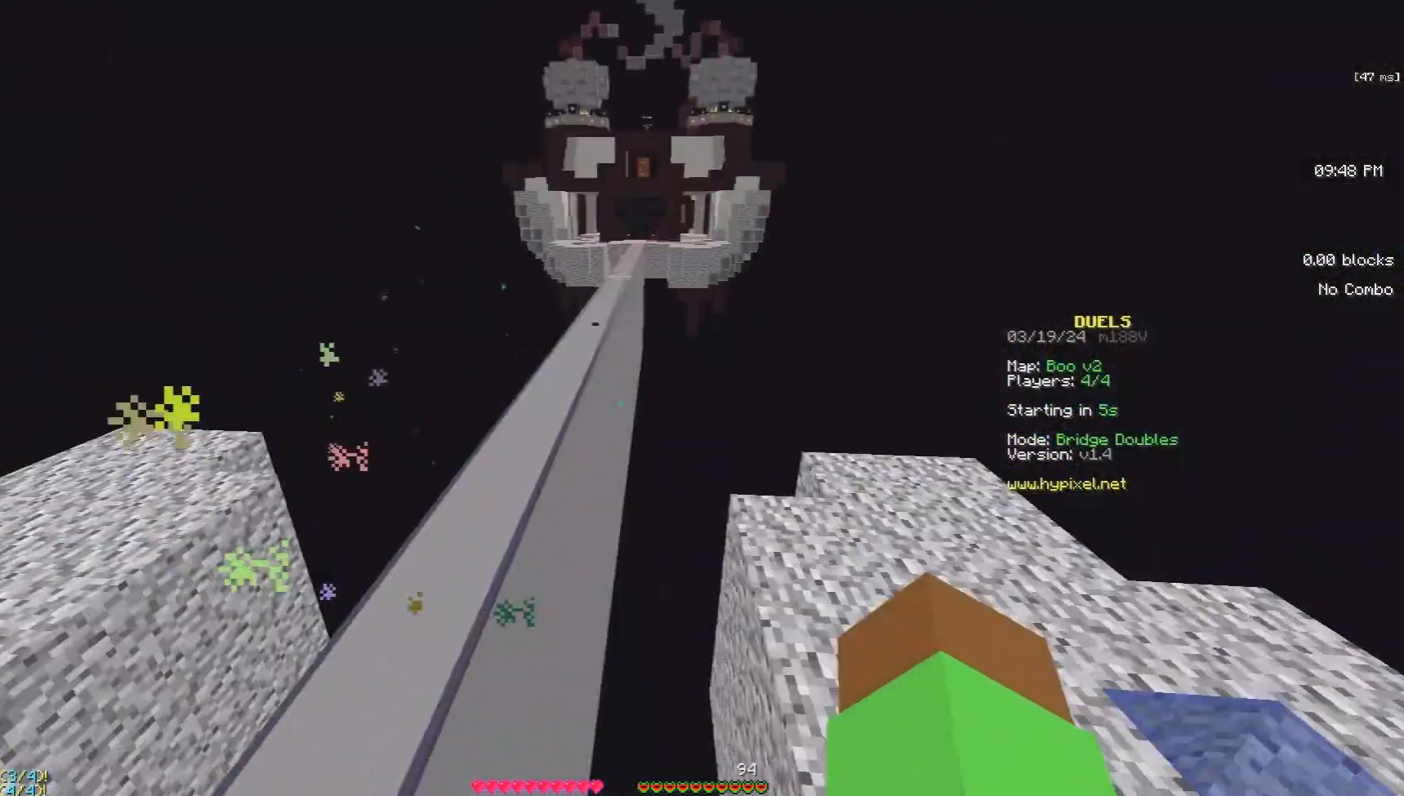
{"keys": ["w"], "mouse": [], "events": [[33, "w", "down"], [200, "d", "up"]]}
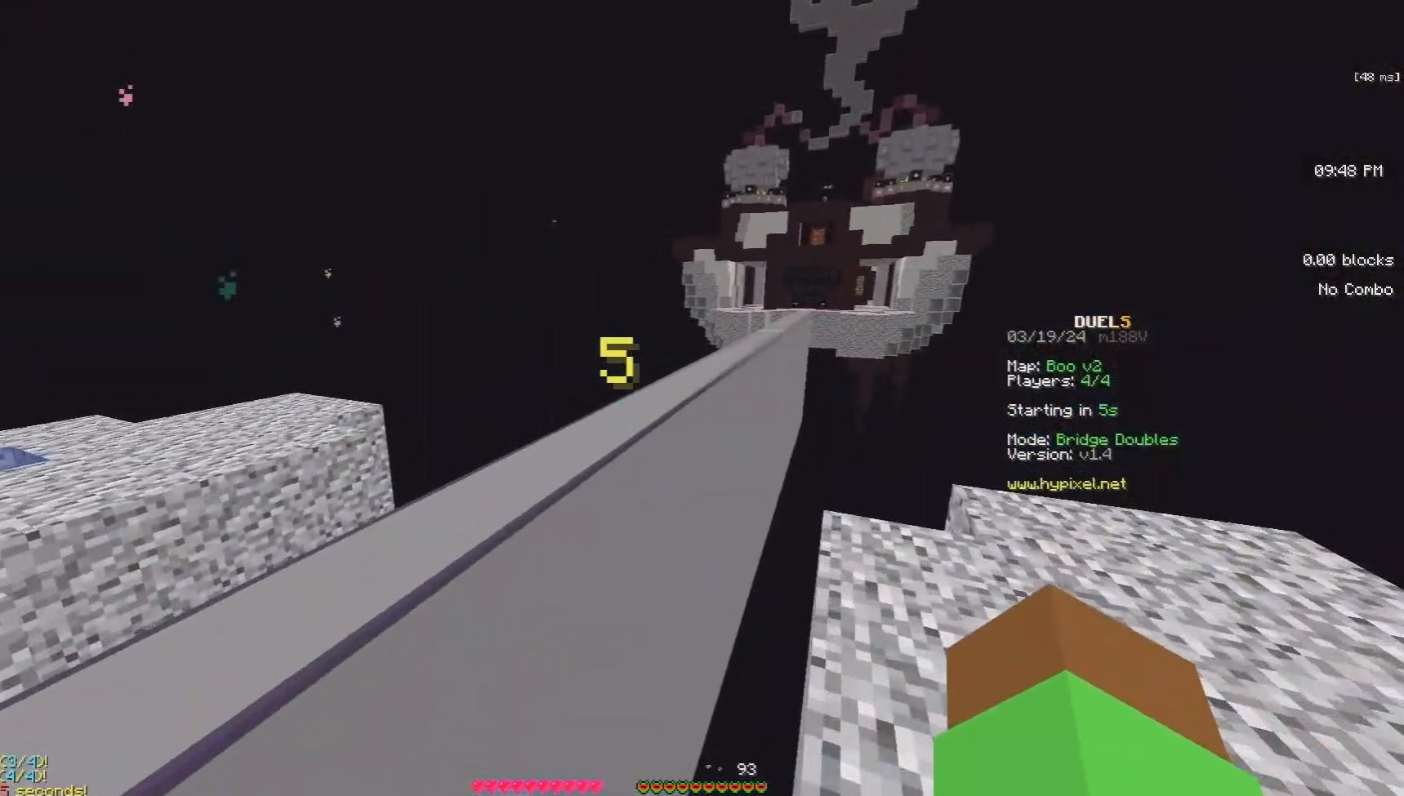
{"keys": ["a", "w"], "mouse": ["left"], "events": [[133, "space", "down"], [433, "a", "down"], [467, "space", "up"], [500, "mouse_left", "down"]]}
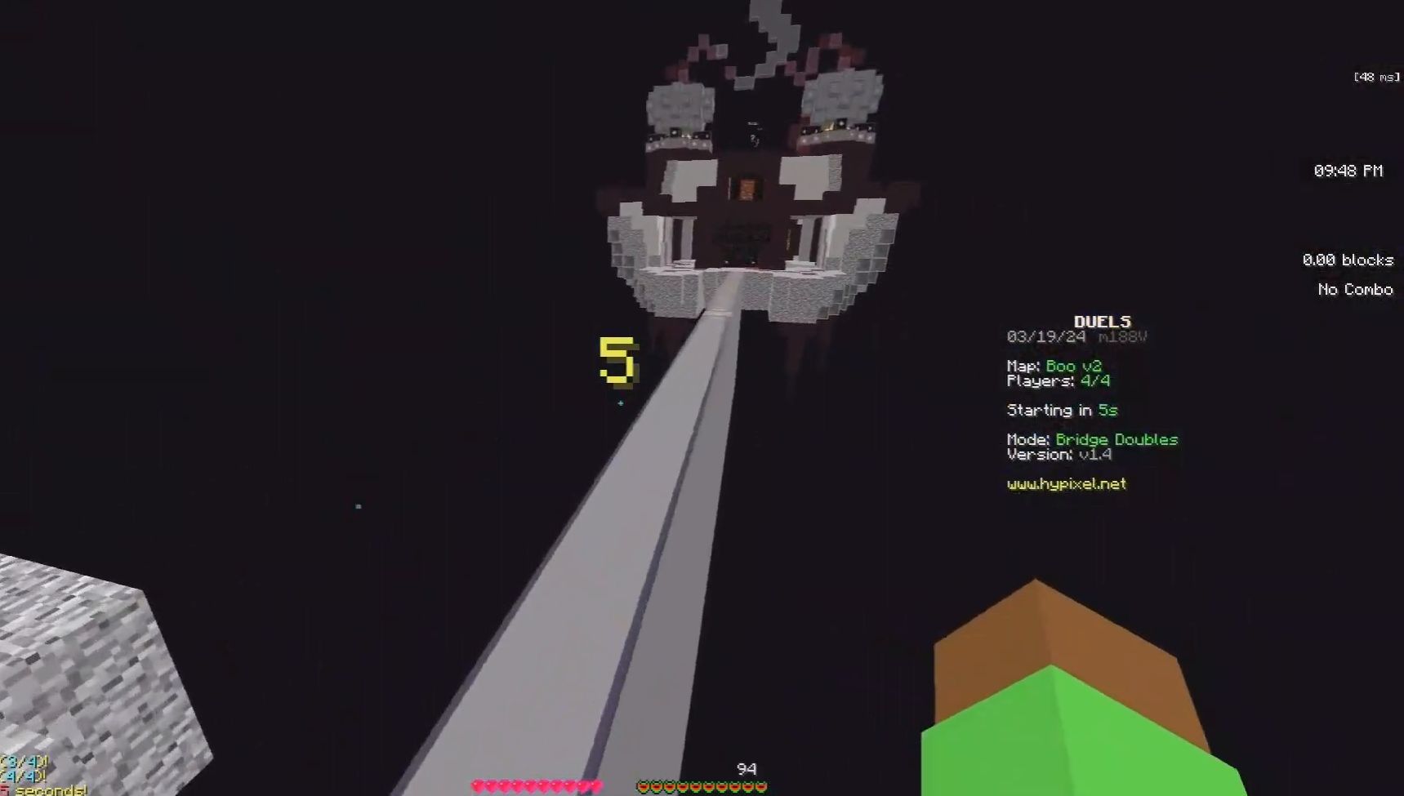
{"keys": ["space", "w"], "mouse": [], "events": [[67, "space", "down"], [100, "a", "up"], [400, "mouse_left", "up"]]}
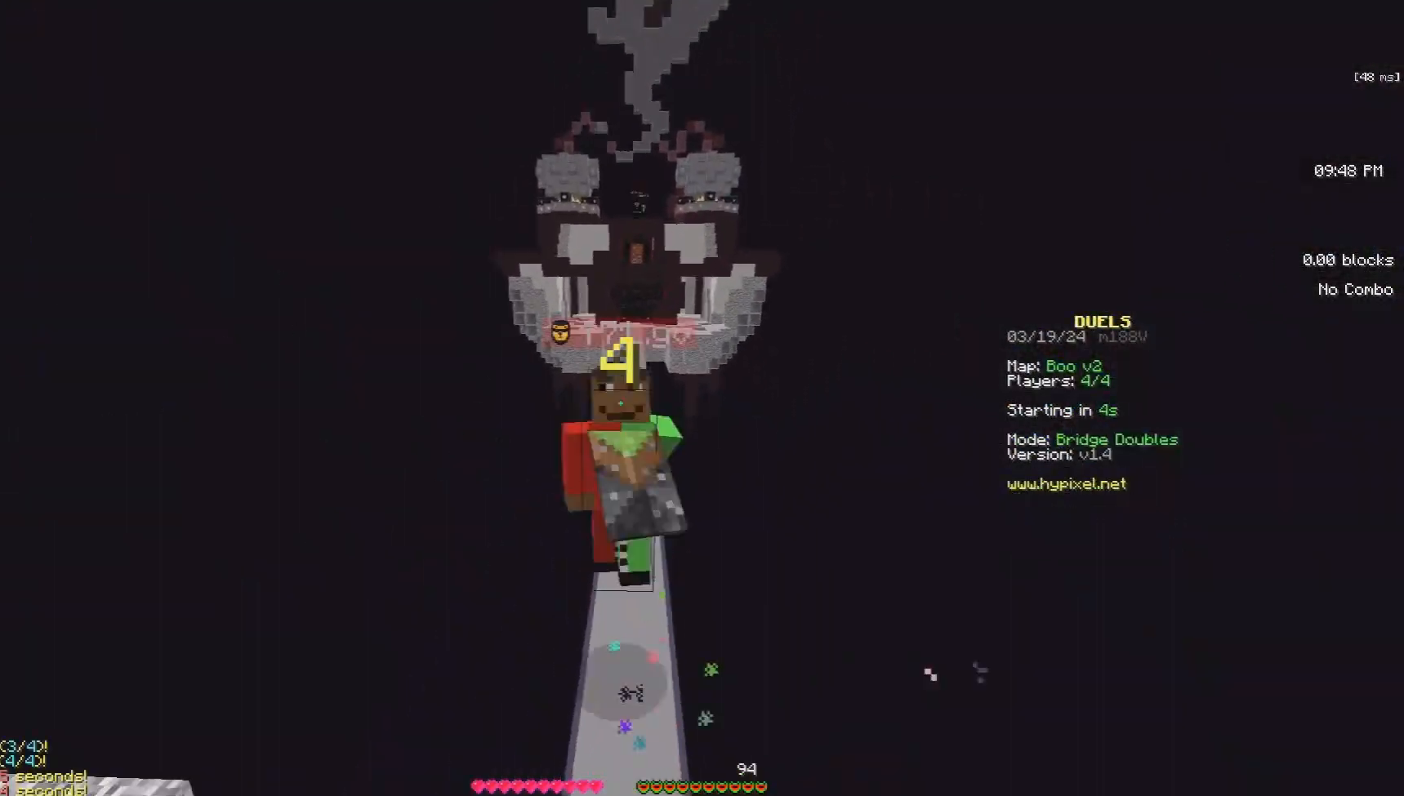
{"keys": ["space", "w"], "mouse": [], "events": []}